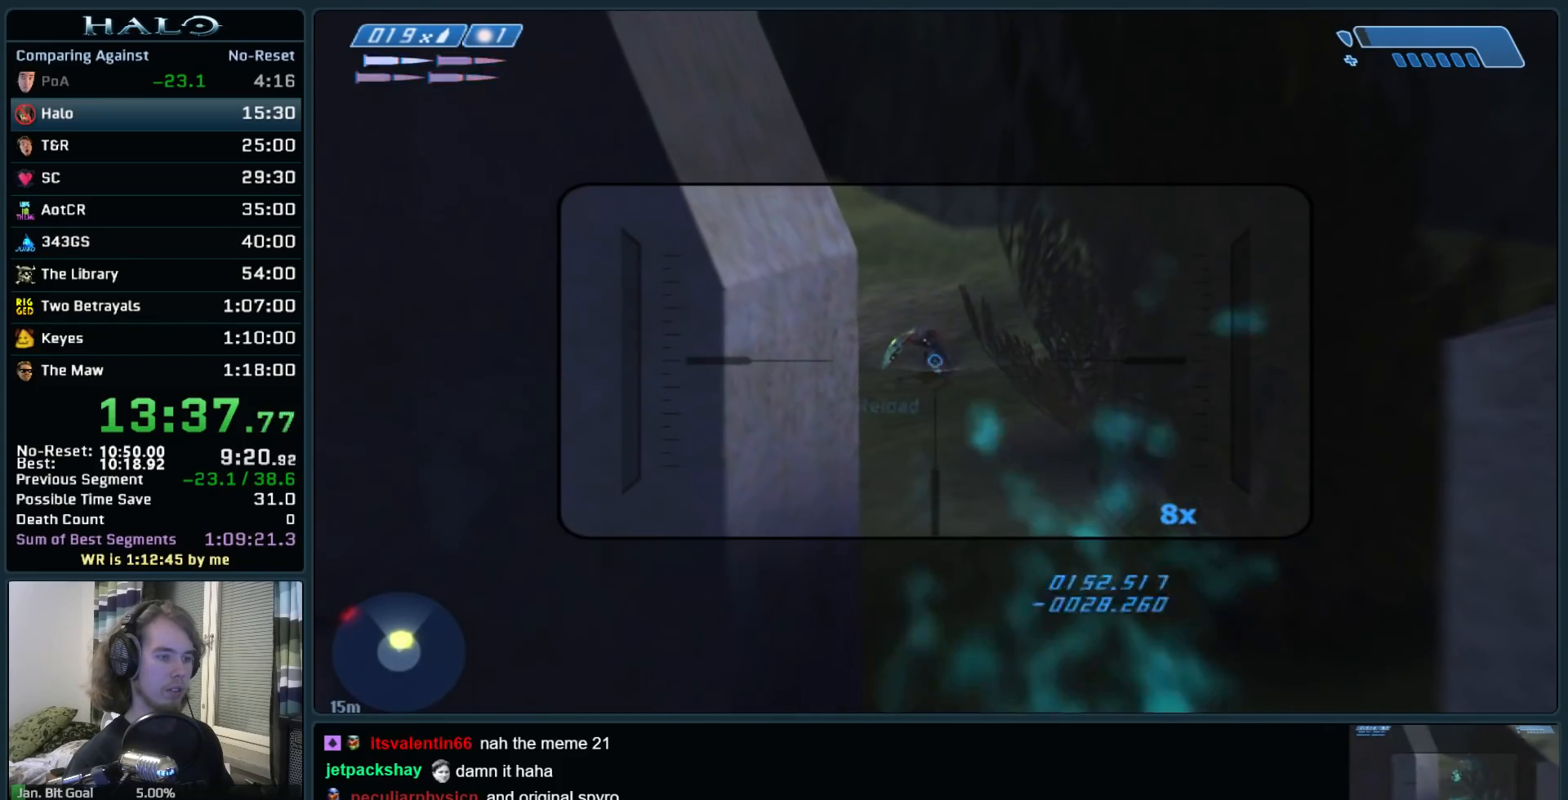
Gameplay with keyboard and mouse; each line is a JSON object with the keys and mouse buttons held at the frame after it. "events" lists presses ("down") and releases ("up") of ".", "0", "1", "2", "3", "4", "5", "6", "7", "8", "9", "a", "alt_l", "alt_r", "b", "backspace", "c", "caps_lock", "comma", "ctrl", "d", "down", "e", "f", "g", "h", "i", "j", "k", "l", "left", "m", "n", "o", "q", "r", "return", "right", "s", "shift", "space", "super", "t", "tab", "tilde", "u", "up", "v", "w", "x", "y", "z", "mouse_left", "mouse_right", "mouse_mb4" and "mouse_mb5" between this image and that frame as [ms after this image, input, new state], when the widget could be followed in between. "mouse_left", "mouse_right", "mouse_mb4", "mouse_mb5" = the "left", "right", "mb4", "mb5" buttons of the "mouse" list. No other keys are recorded. Not read: mouse_move.
{"keys": [], "mouse": [], "events": [[167, "mouse_left", "down"], [300, "r", "down"], [350, "mouse_left", "up"], [400, "r", "up"]]}
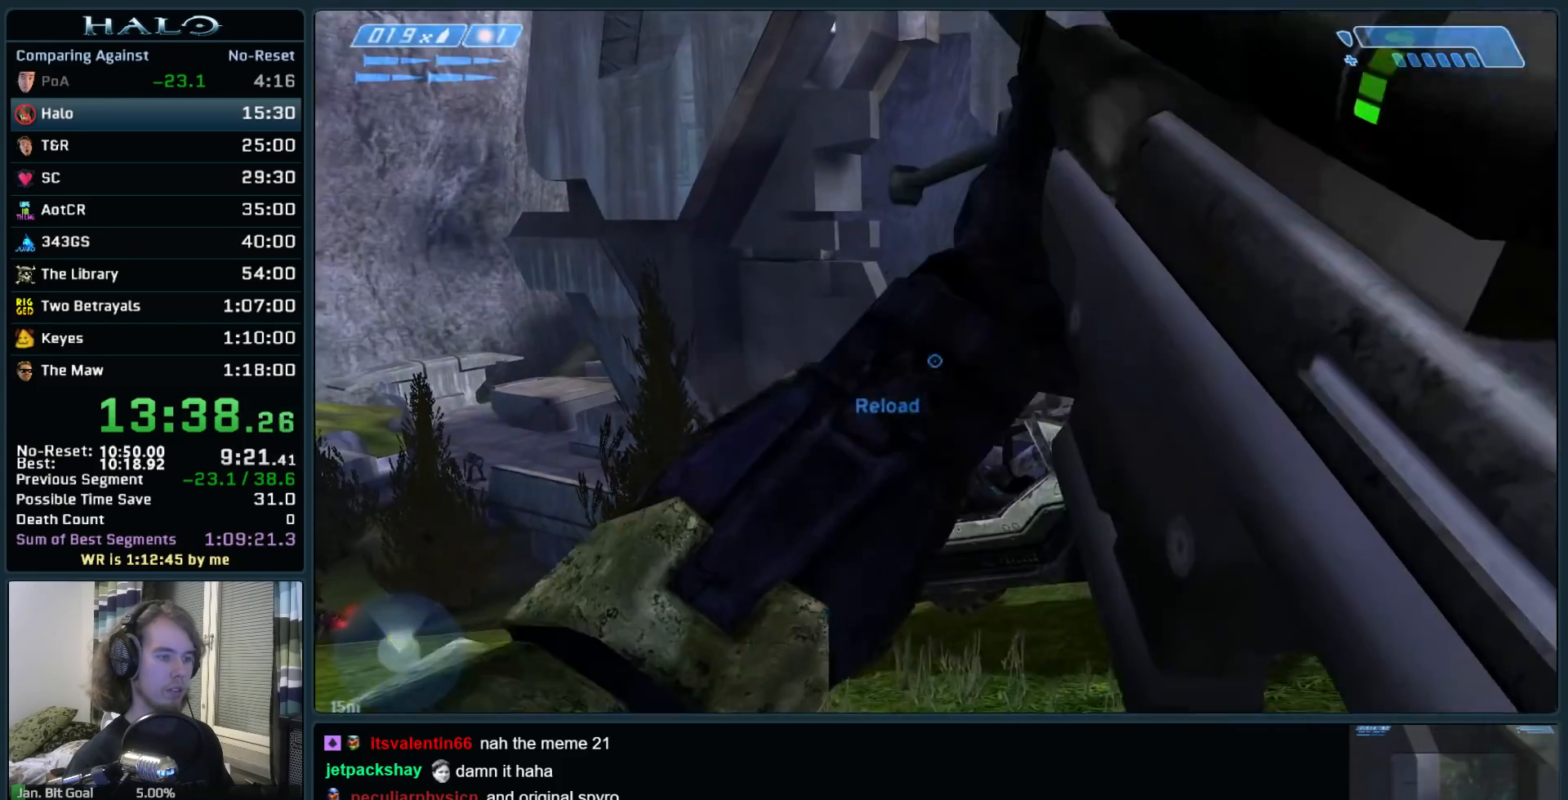
{"keys": ["d", "w"], "mouse": [], "events": [[33, "mouse_left", "down"], [133, "d", "down"], [183, "mouse_left", "up"], [317, "w", "down"], [367, "mouse_left", "down"], [500, "mouse_left", "up"]]}
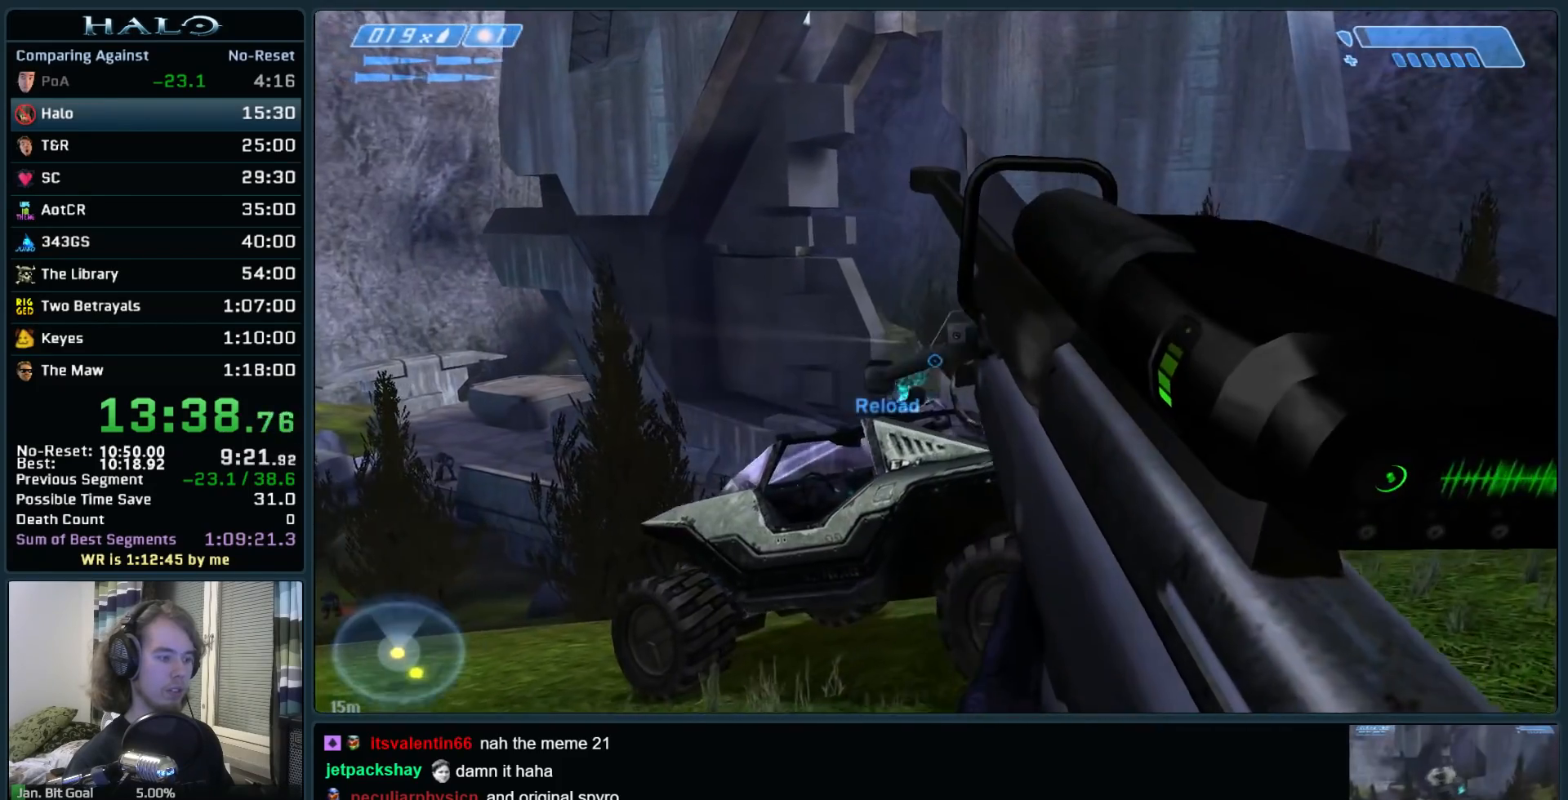
{"keys": ["d"], "mouse": [], "events": [[100, "mouse_left", "down"], [200, "mouse_left", "up"], [283, "w", "up"]]}
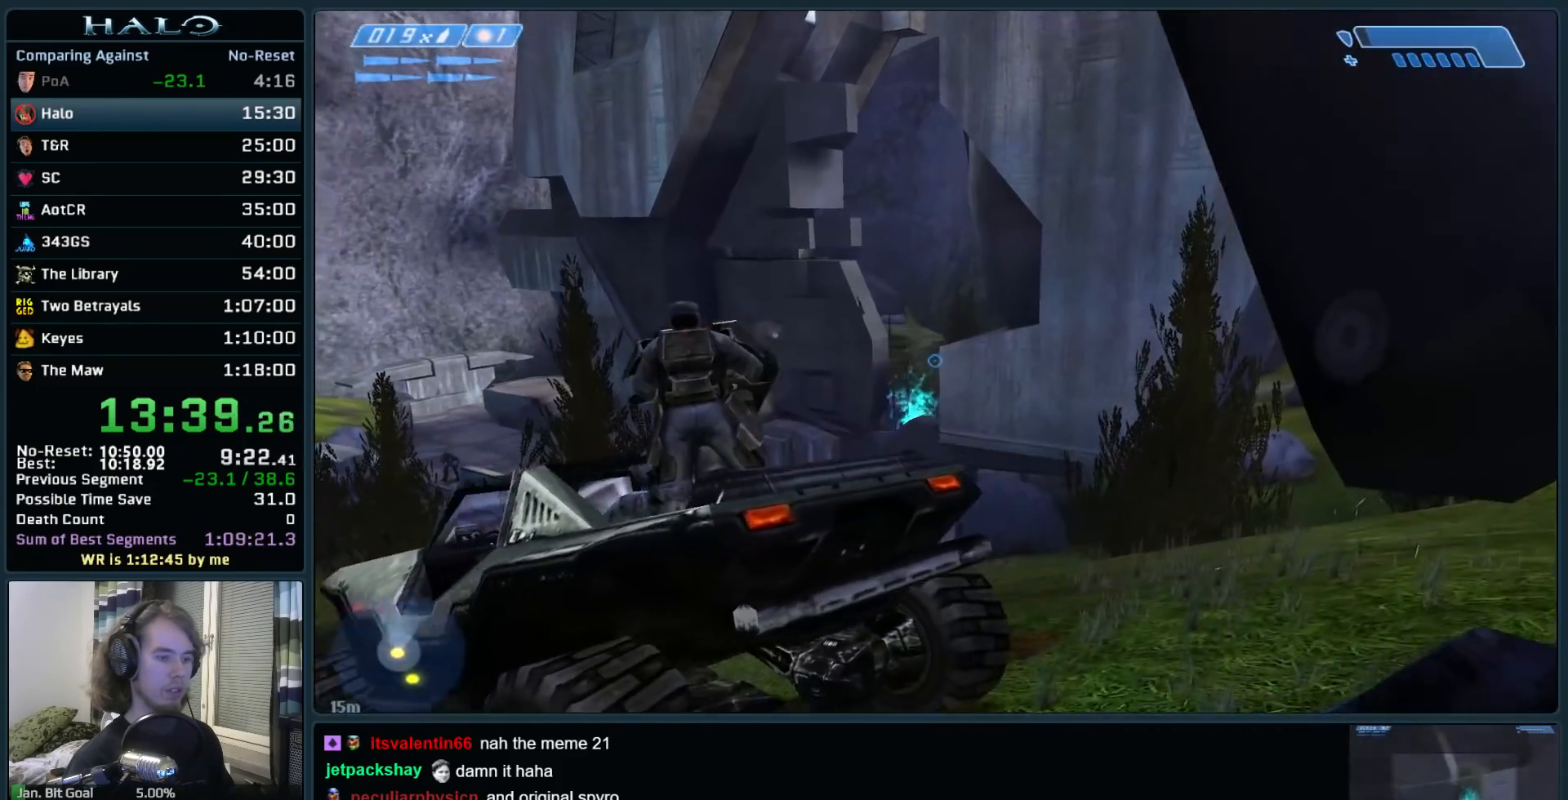
{"keys": ["d"], "mouse": [], "events": []}
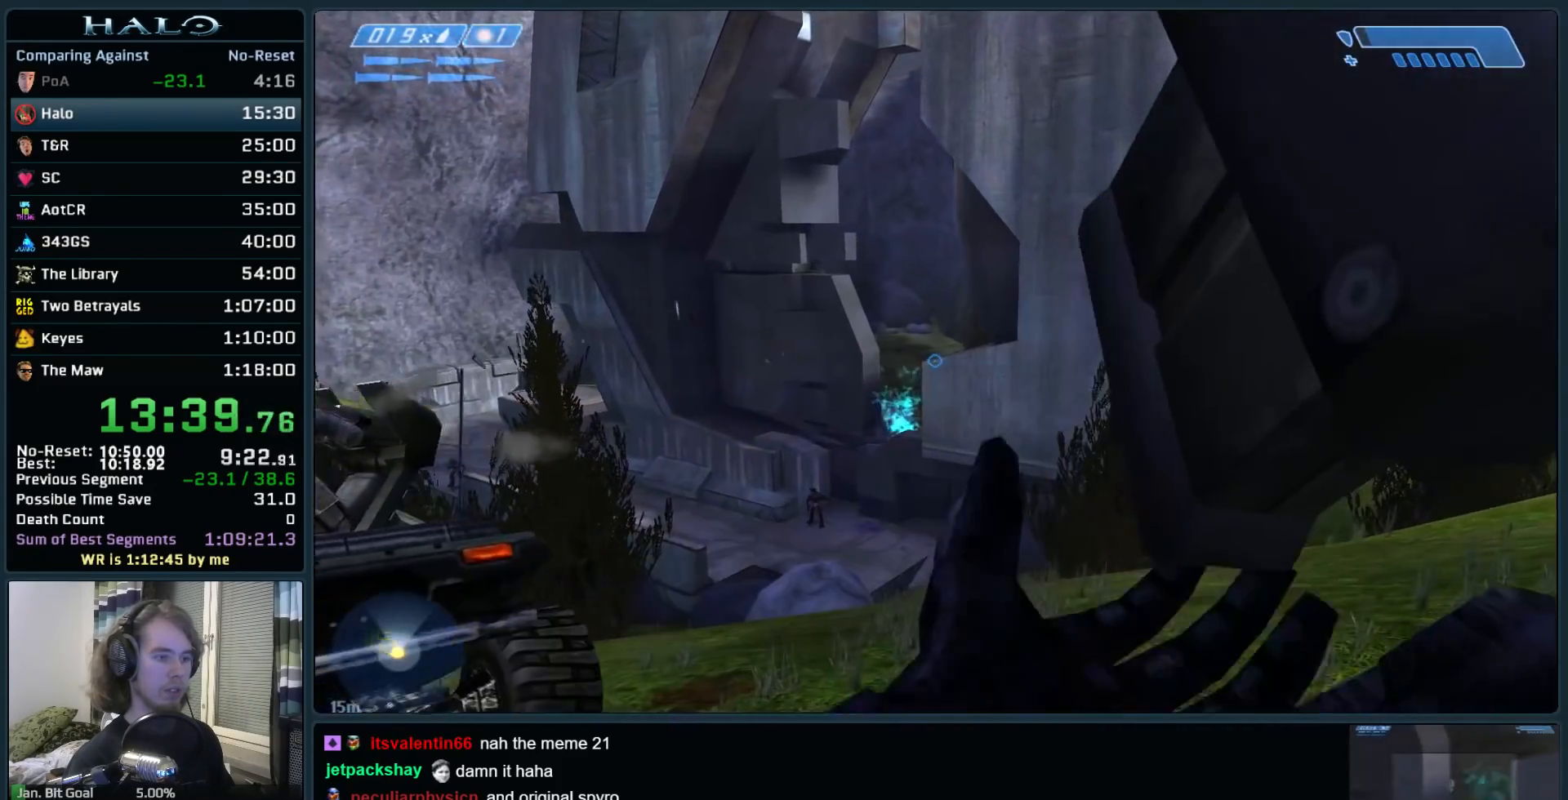
{"keys": ["d", "z"], "mouse": [], "events": [[83, "a", "down"], [133, "d", "up"], [317, "mouse_mb4", "down"], [317, "w", "down"], [417, "d", "down"], [417, "mouse_mb4", "up"], [467, "a", "up"], [467, "w", "up"], [467, "z", "down"]]}
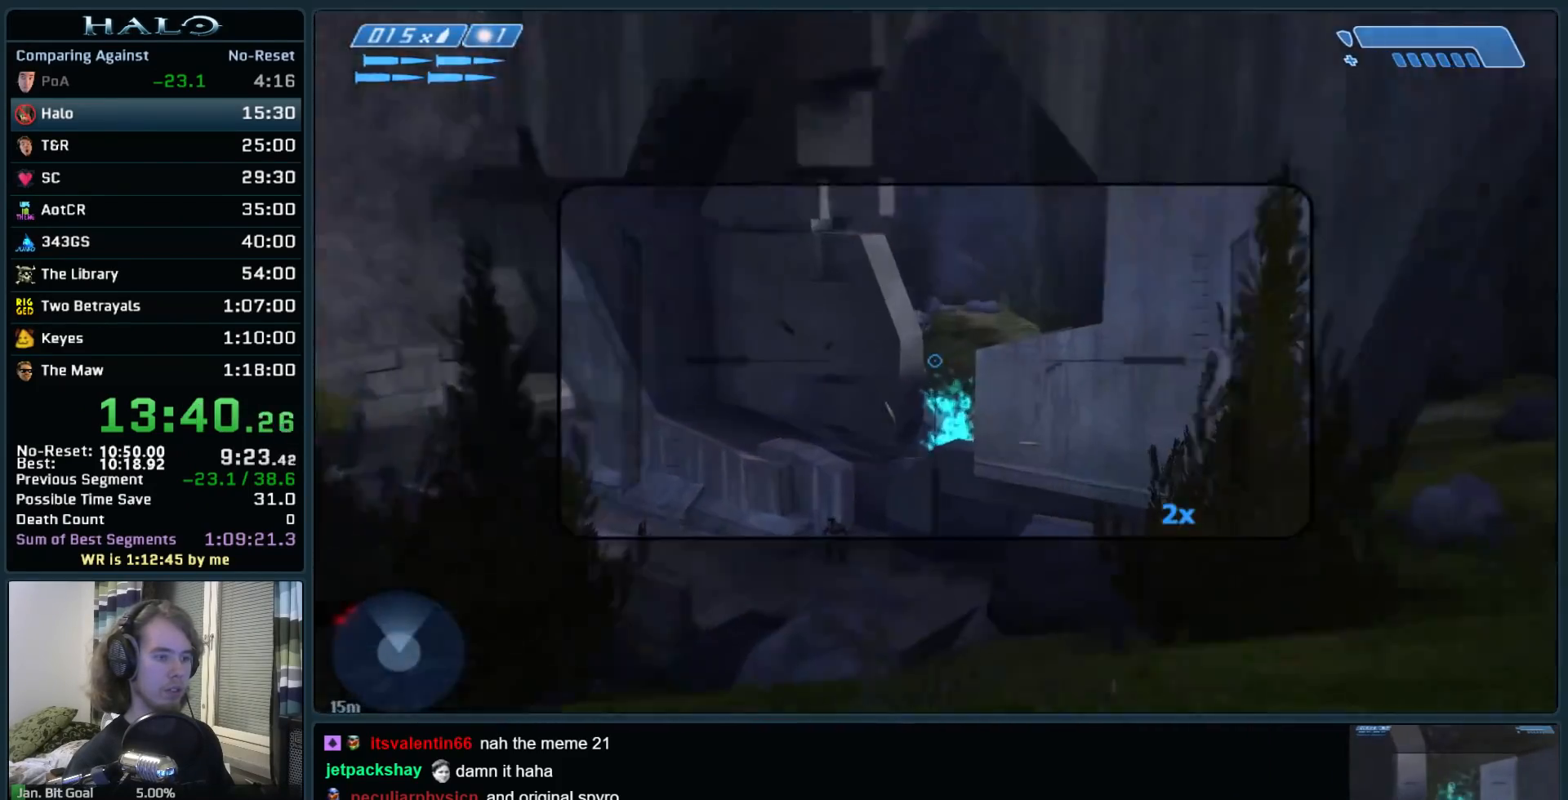
{"keys": [], "mouse": [], "events": [[100, "z", "up"], [233, "w", "down"], [233, "z", "down"], [333, "d", "up"], [383, "w", "up"], [383, "z", "up"]]}
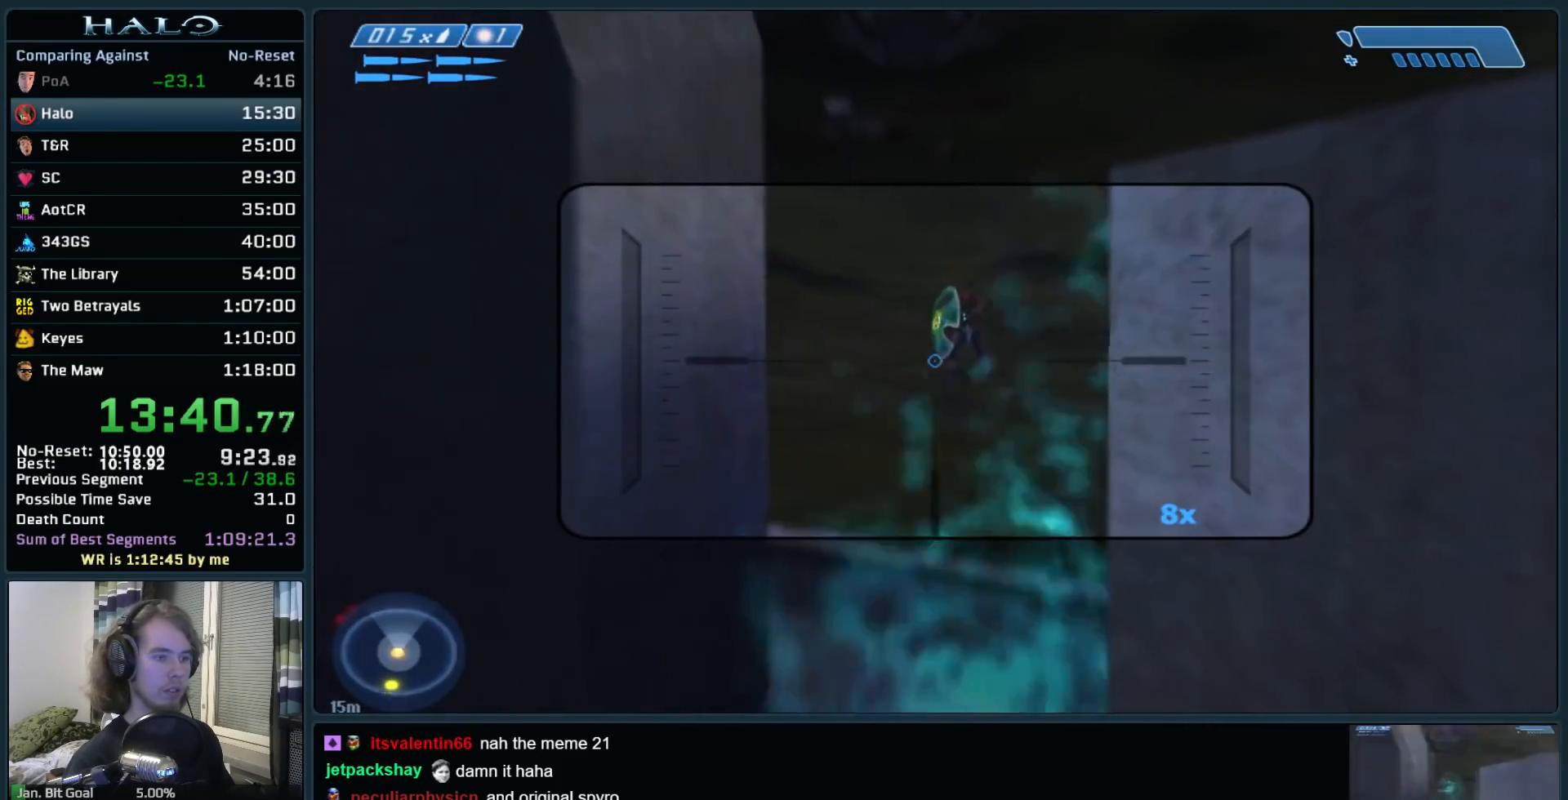
{"keys": [], "mouse": ["left"], "events": [[483, "mouse_left", "down"]]}
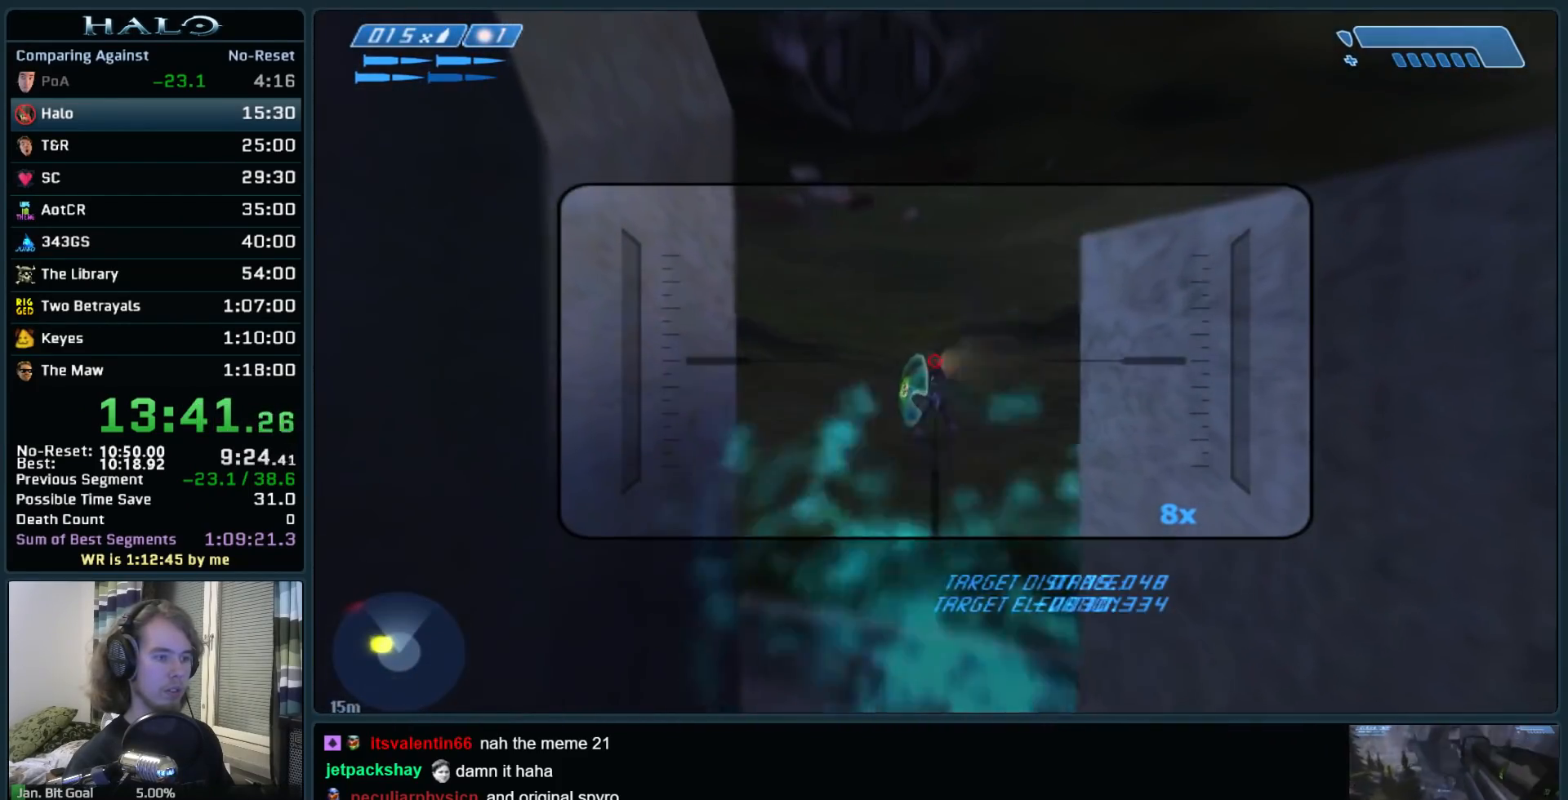
{"keys": ["d", "w"], "mouse": [], "events": [[183, "mouse_left", "up"], [217, "w", "down"], [267, "z", "down"], [317, "d", "down"], [450, "z", "up"]]}
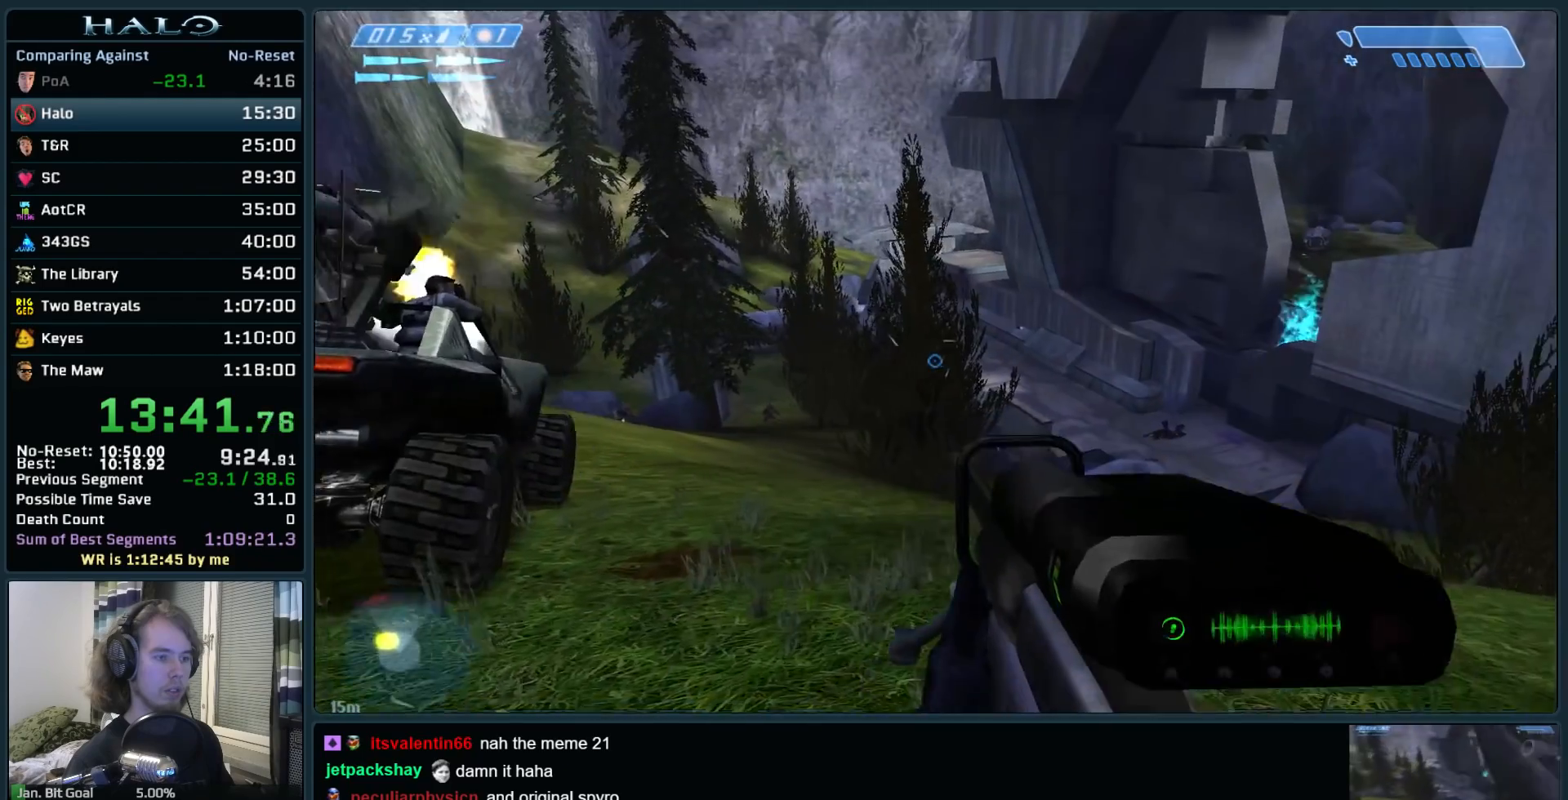
{"keys": ["d"], "mouse": [], "events": [[283, "w", "up"]]}
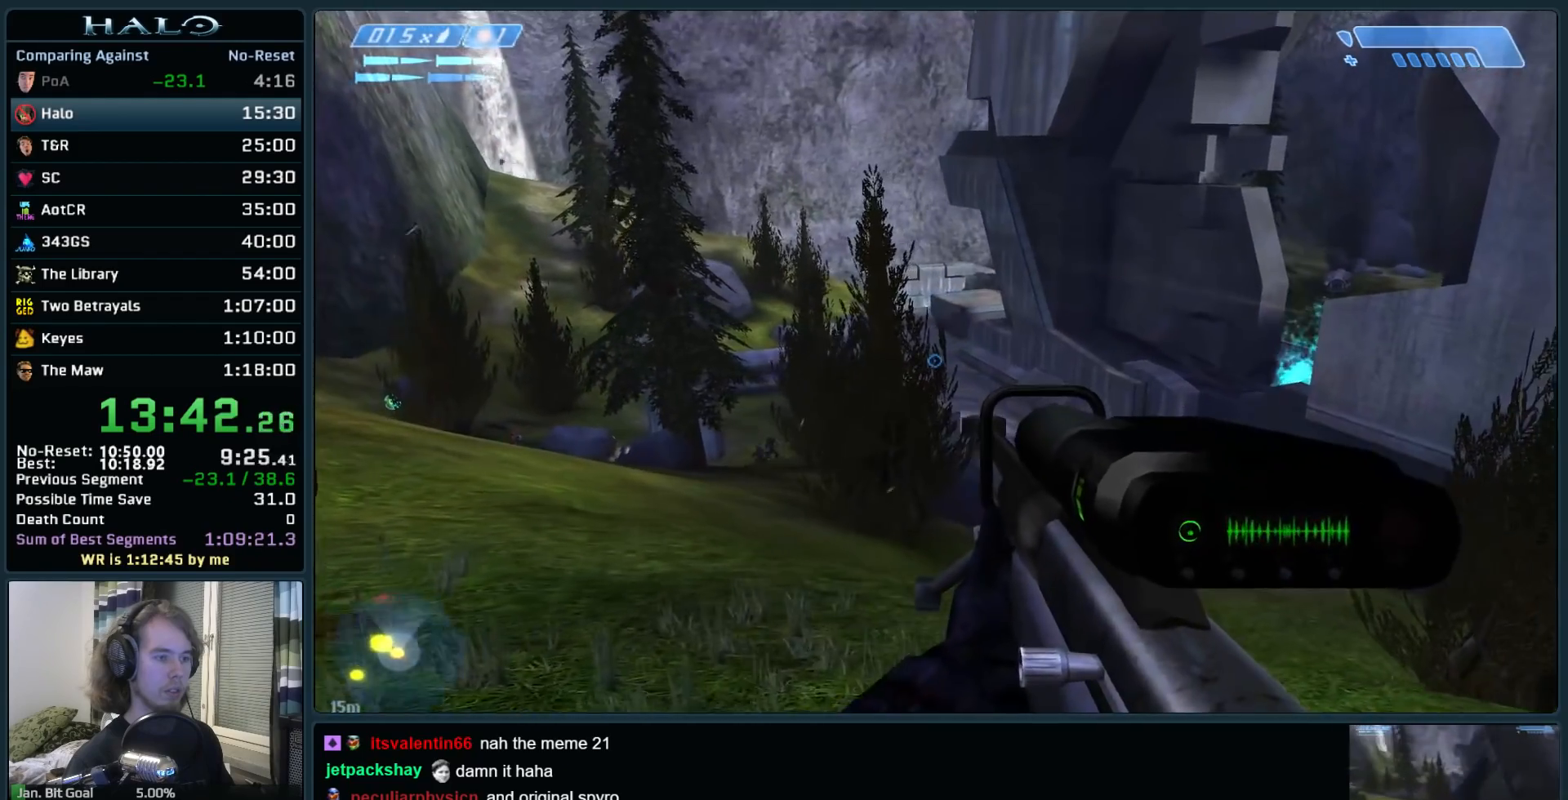
{"keys": ["d"], "mouse": [], "events": [[167, "z", "down"], [300, "z", "up"]]}
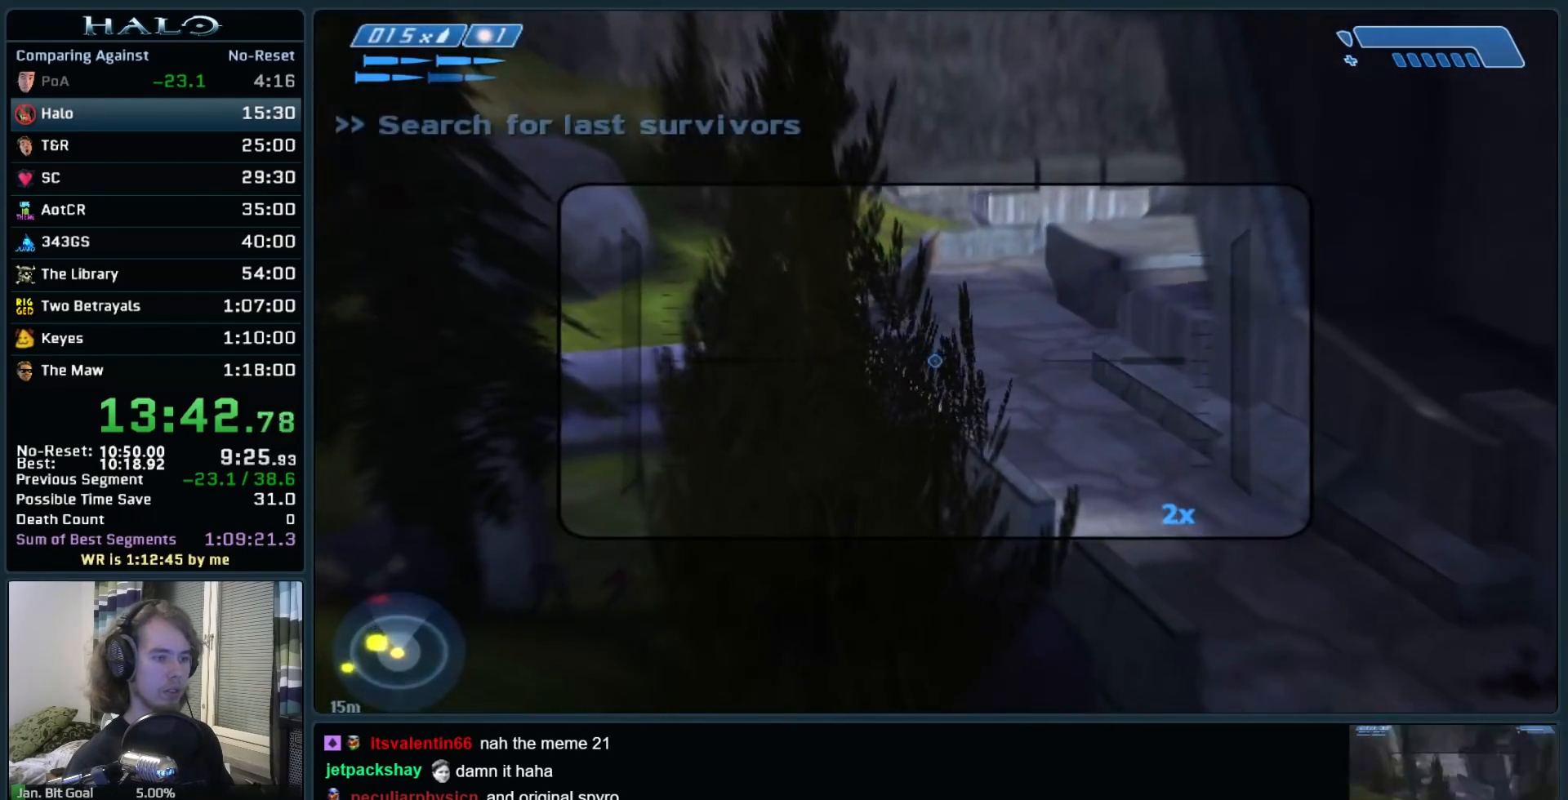
{"keys": ["d", "s"], "mouse": [], "events": [[500, "s", "down"]]}
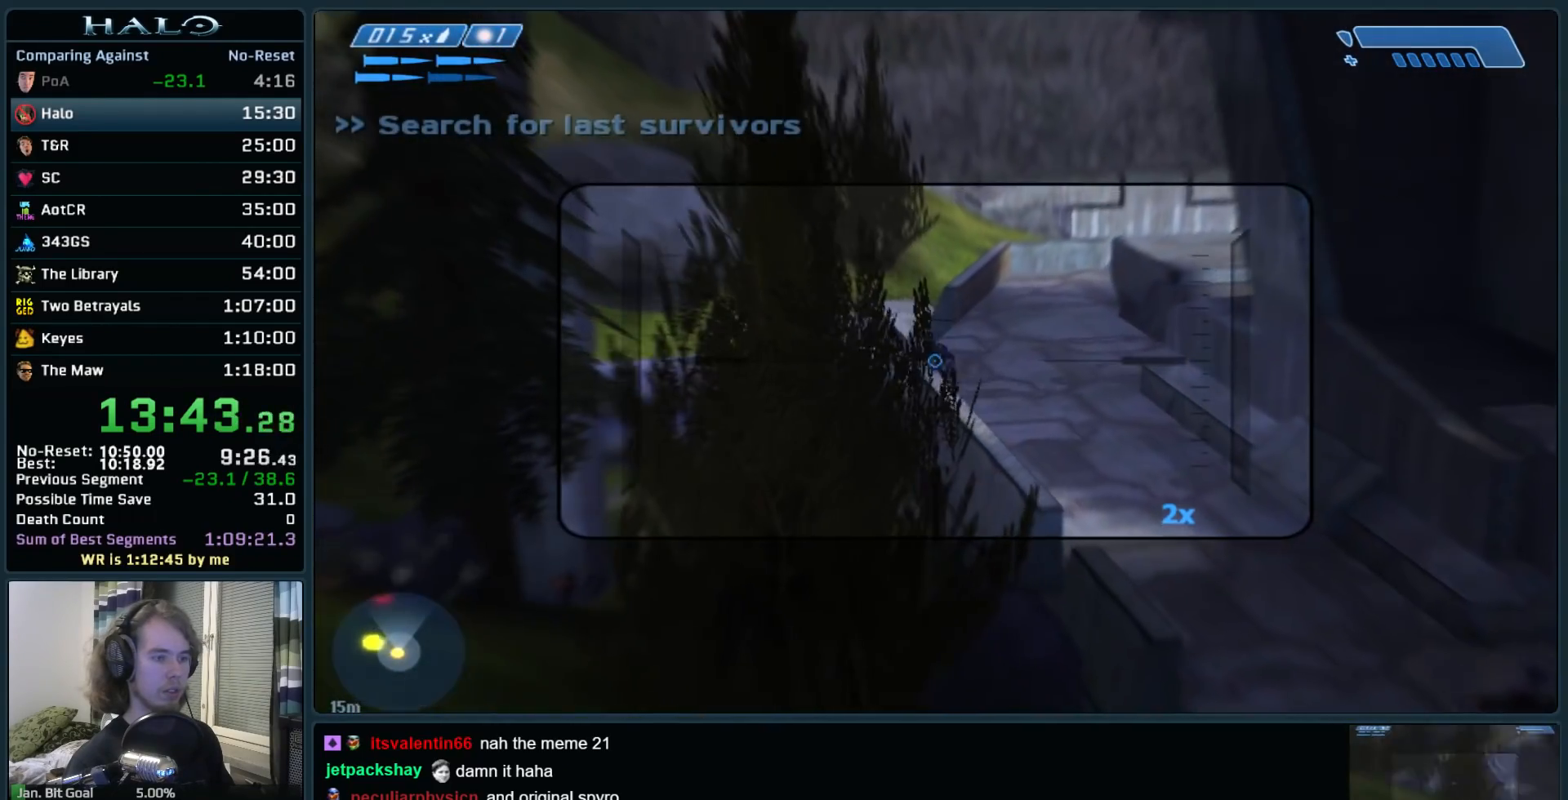
{"keys": [], "mouse": [], "events": [[100, "s", "up"], [150, "d", "up"], [283, "mouse_left", "down"], [467, "mouse_left", "up"]]}
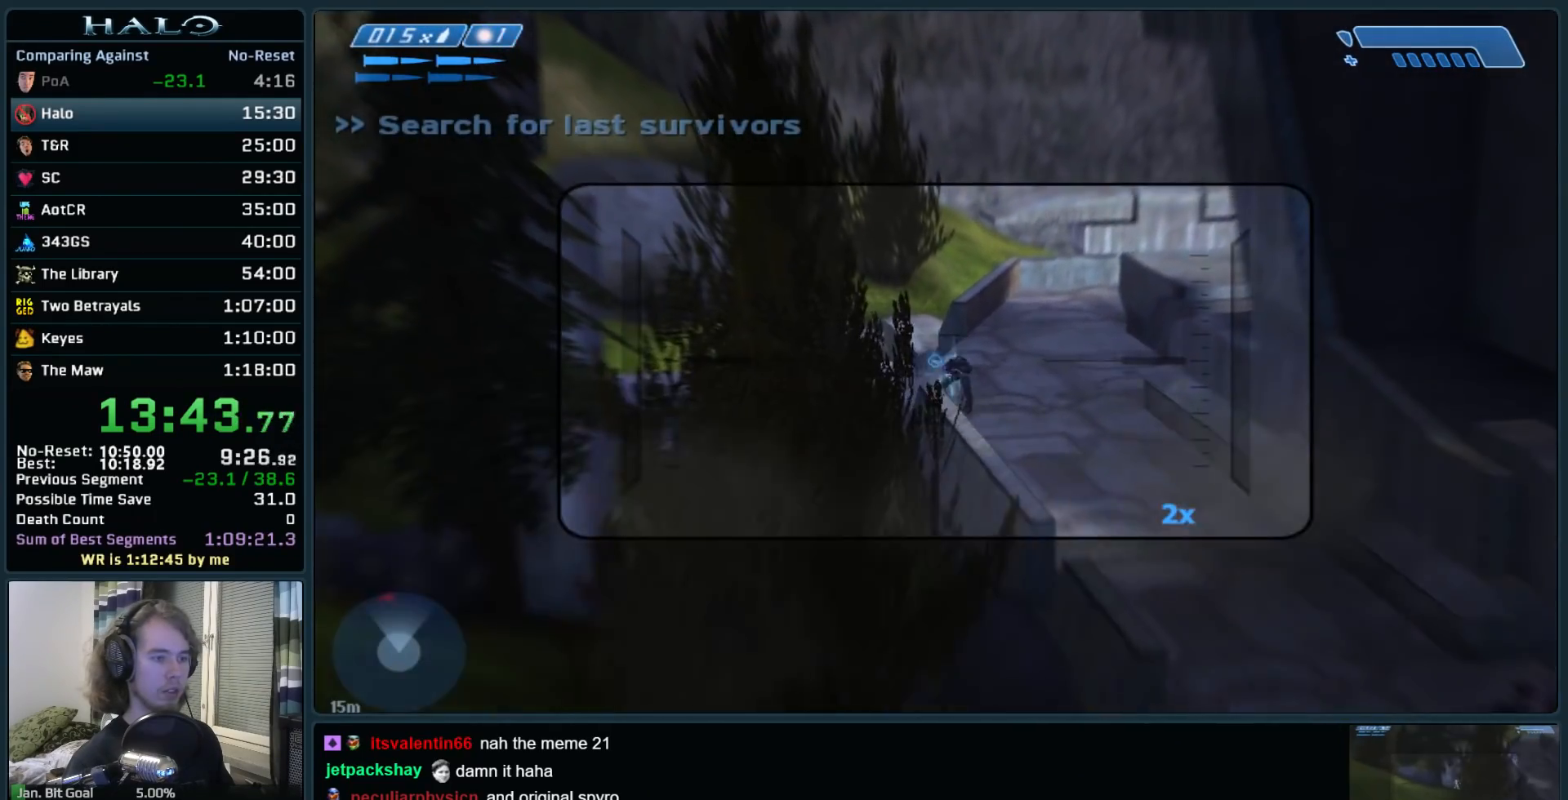
{"keys": [], "mouse": [], "events": [[117, "a", "down"], [217, "w", "down"], [400, "a", "up"], [400, "w", "up"]]}
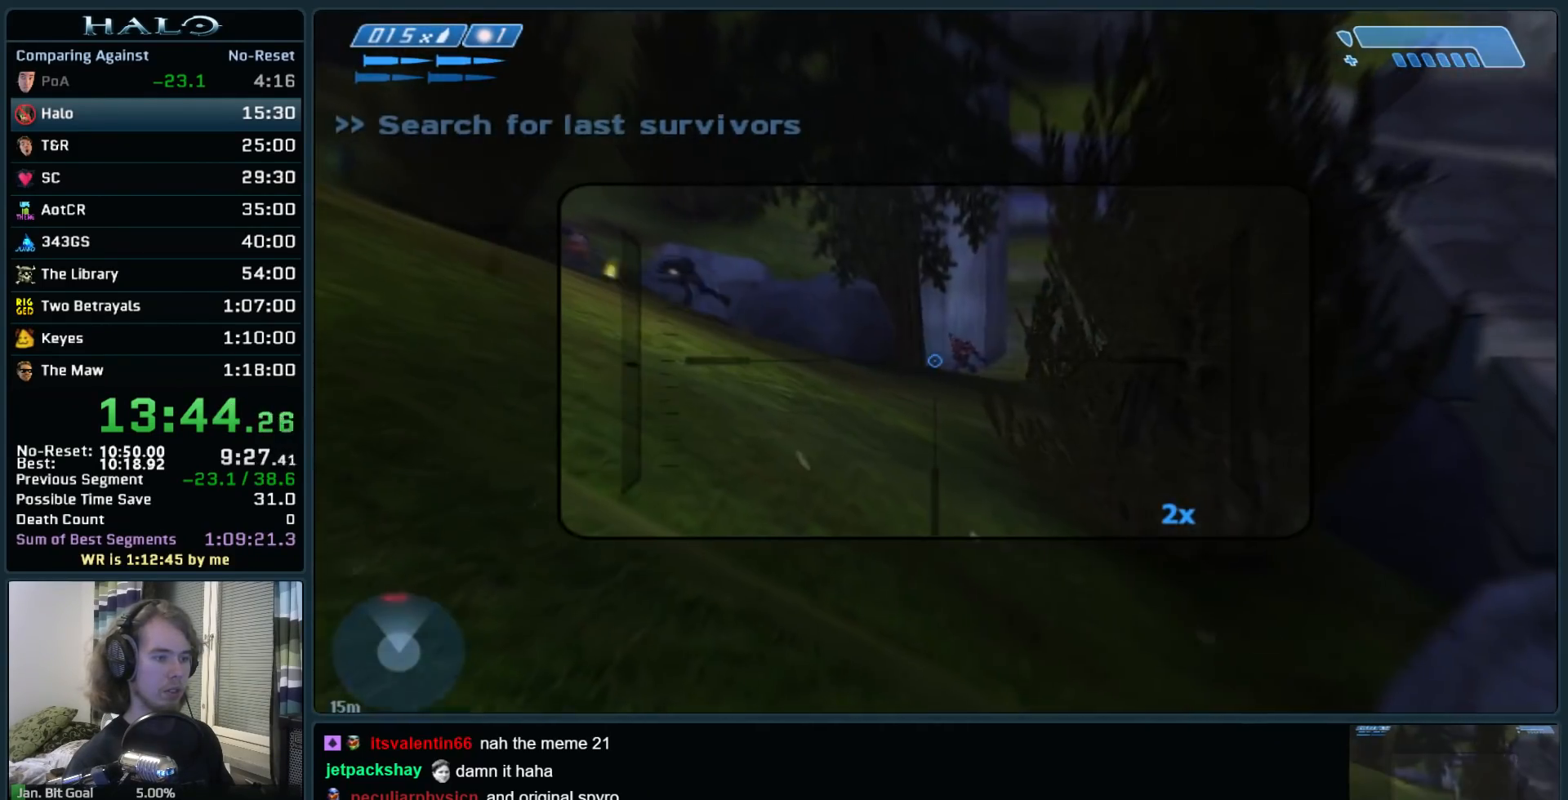
{"keys": ["a", "w"], "mouse": [], "events": [[33, "space", "down"], [133, "a", "down"], [133, "mouse_left", "down"], [133, "w", "down"], [217, "space", "up"], [367, "mouse_left", "up"]]}
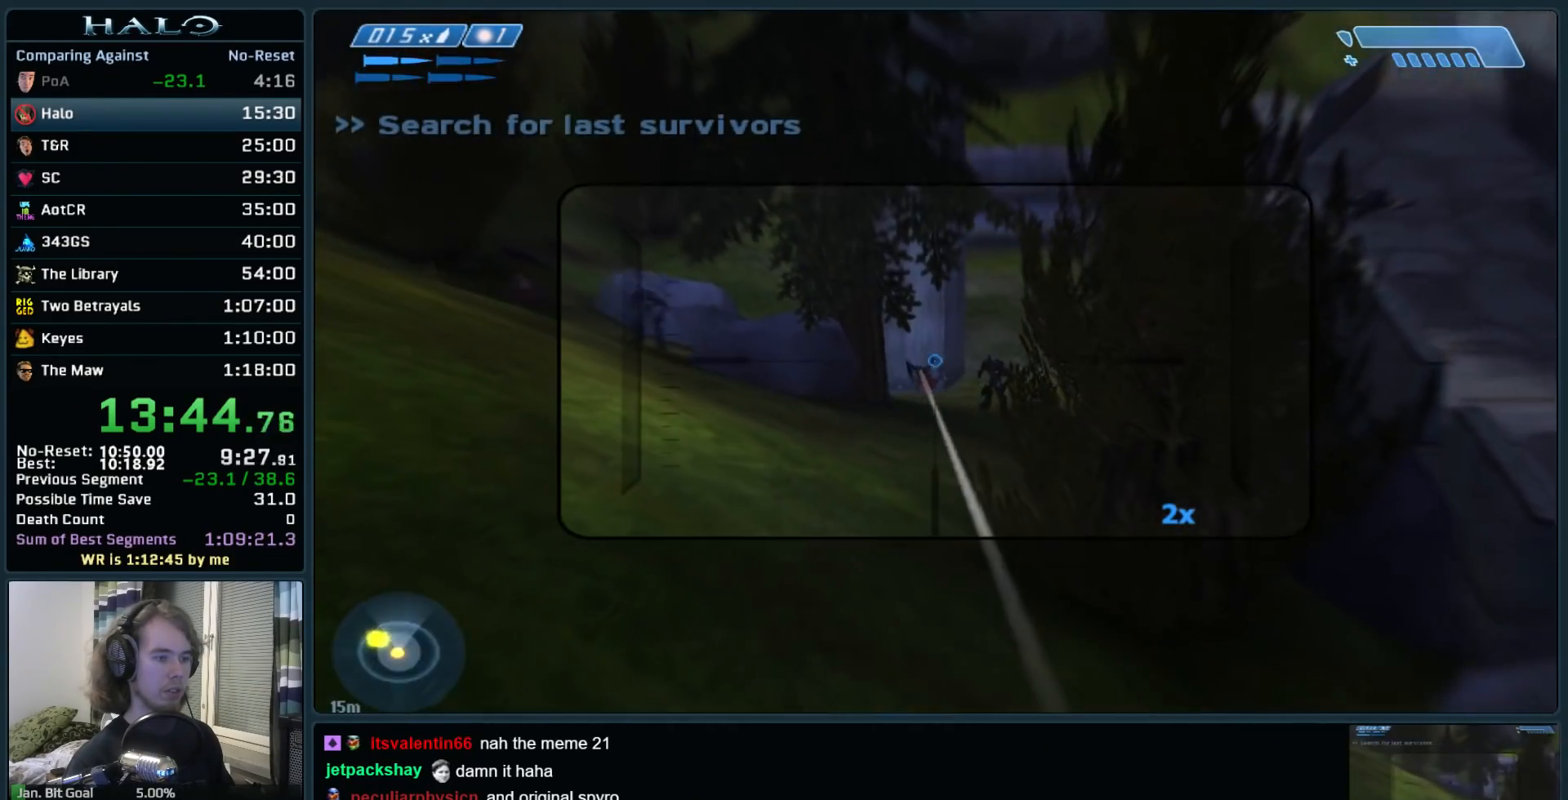
{"keys": ["q", "r", "w"], "mouse": [], "events": [[100, "a", "up"], [200, "mouse_left", "down"], [283, "r", "down"], [333, "mouse_left", "up"], [333, "r", "up"], [433, "r", "down"], [483, "q", "down"]]}
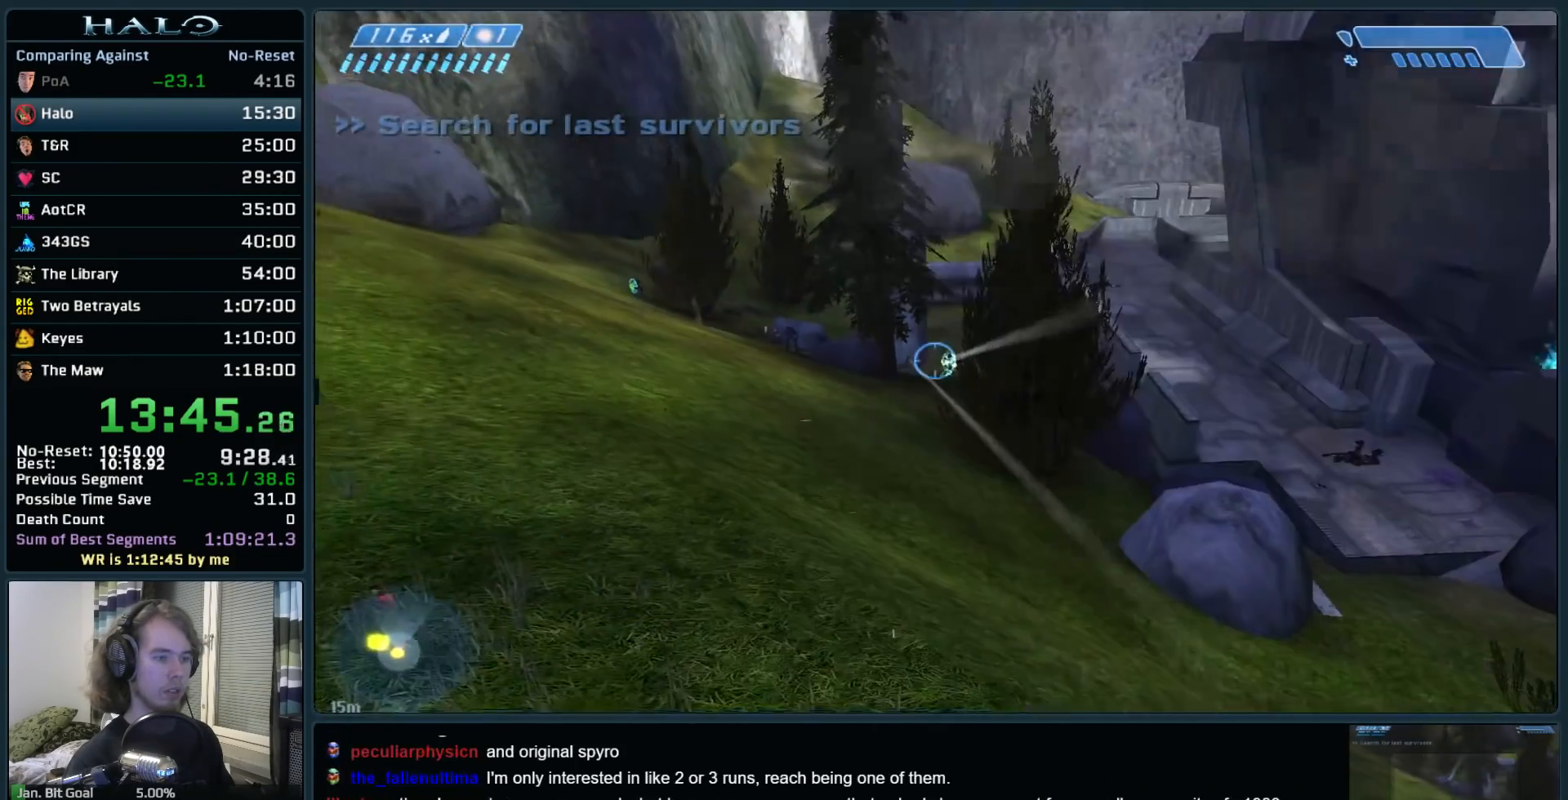
{"keys": ["a"], "mouse": ["left"], "events": [[17, "r", "up"], [67, "q", "up"], [117, "w", "up"], [217, "a", "down"], [217, "mouse_left", "down"], [400, "mouse_left", "up"], [483, "mouse_left", "down"]]}
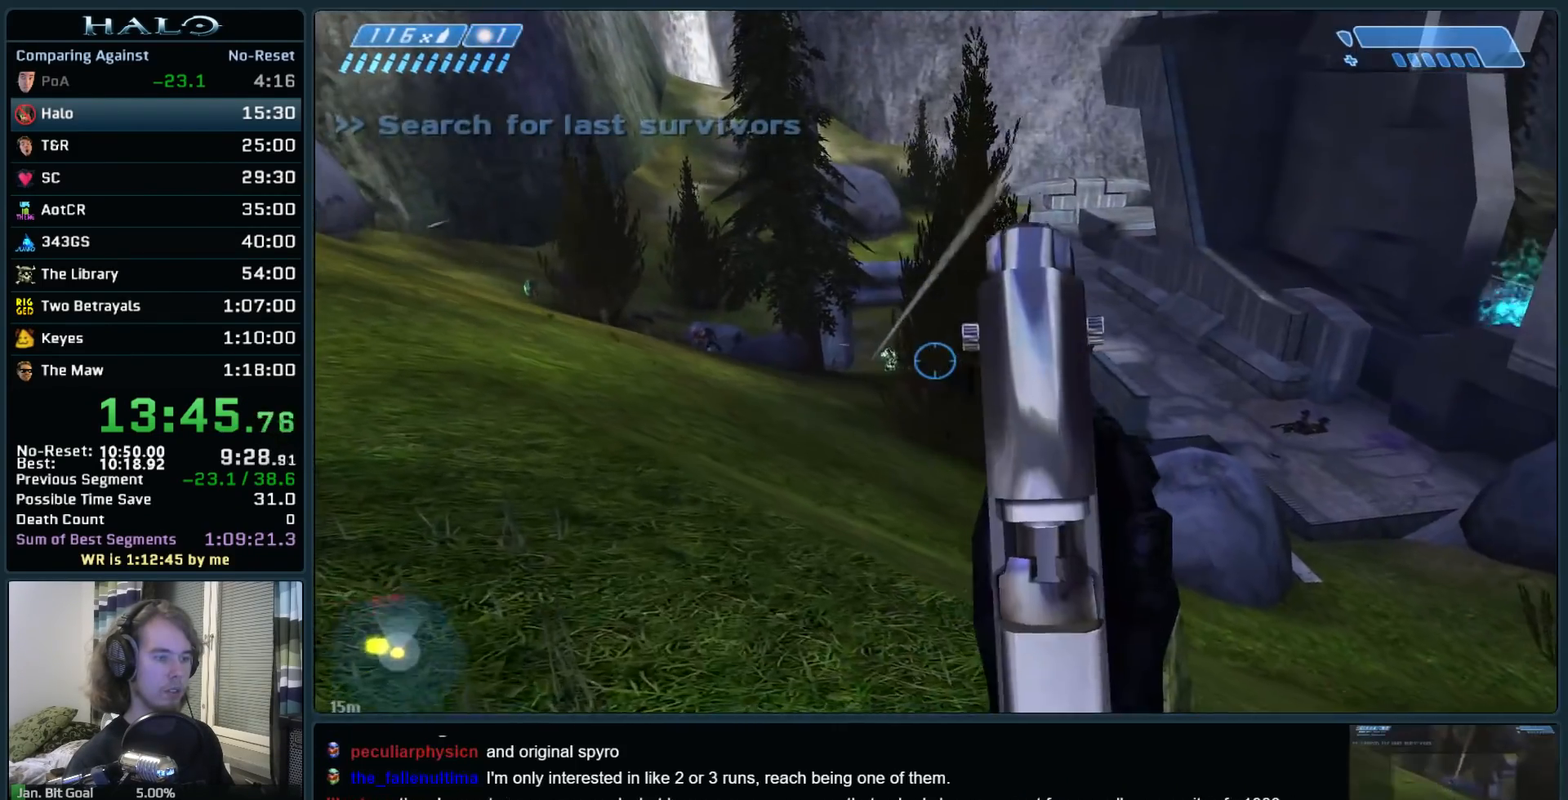
{"keys": ["a", "w", "z"], "mouse": [], "events": [[183, "mouse_left", "up"], [233, "mouse_left", "down"], [417, "mouse_left", "up"], [417, "w", "down"], [467, "z", "down"]]}
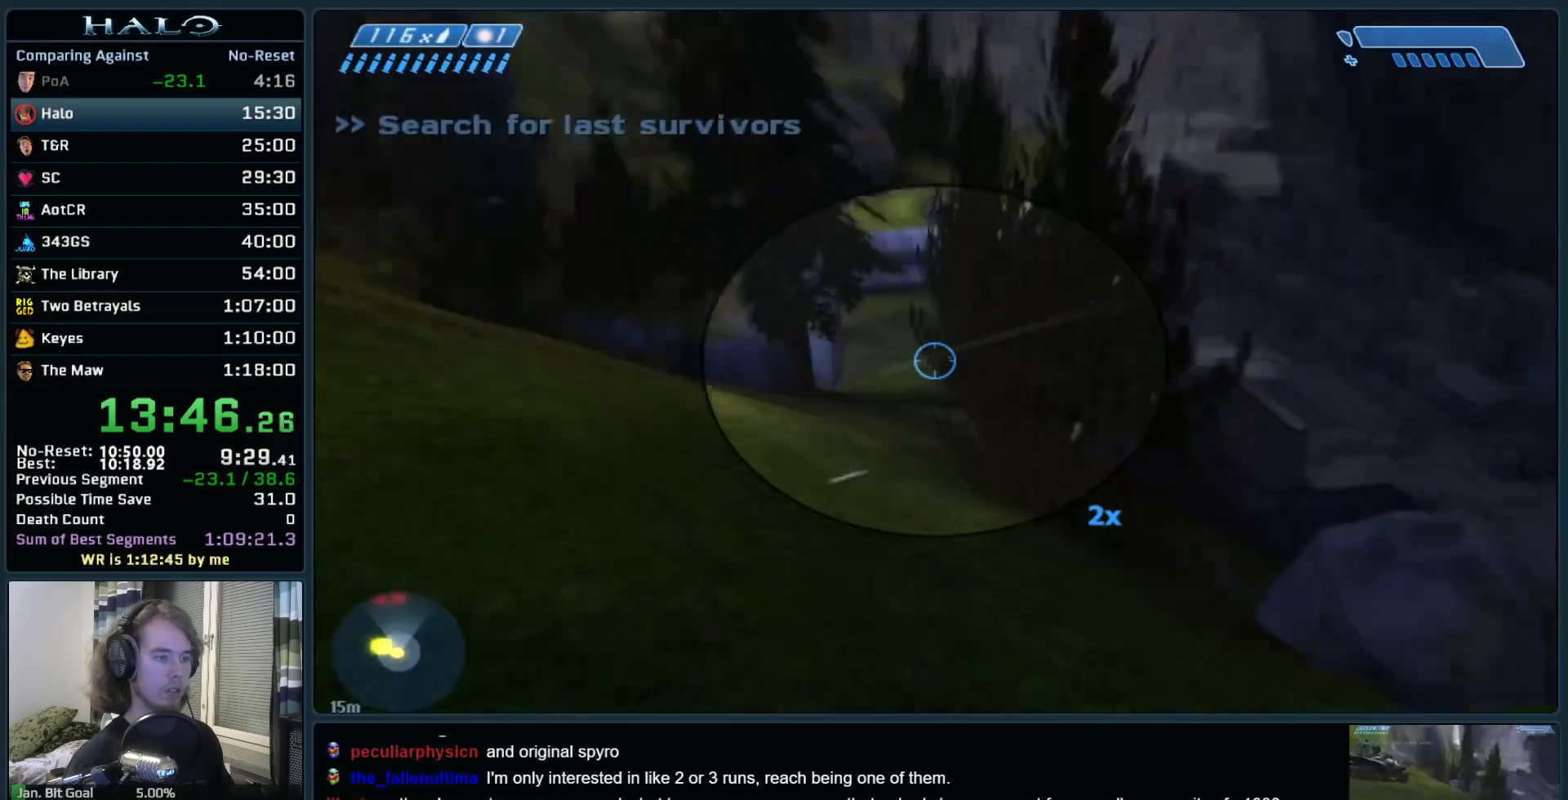
{"keys": ["d"], "mouse": [], "events": [[100, "z", "up"], [200, "w", "up"], [333, "a", "up"], [383, "d", "down"]]}
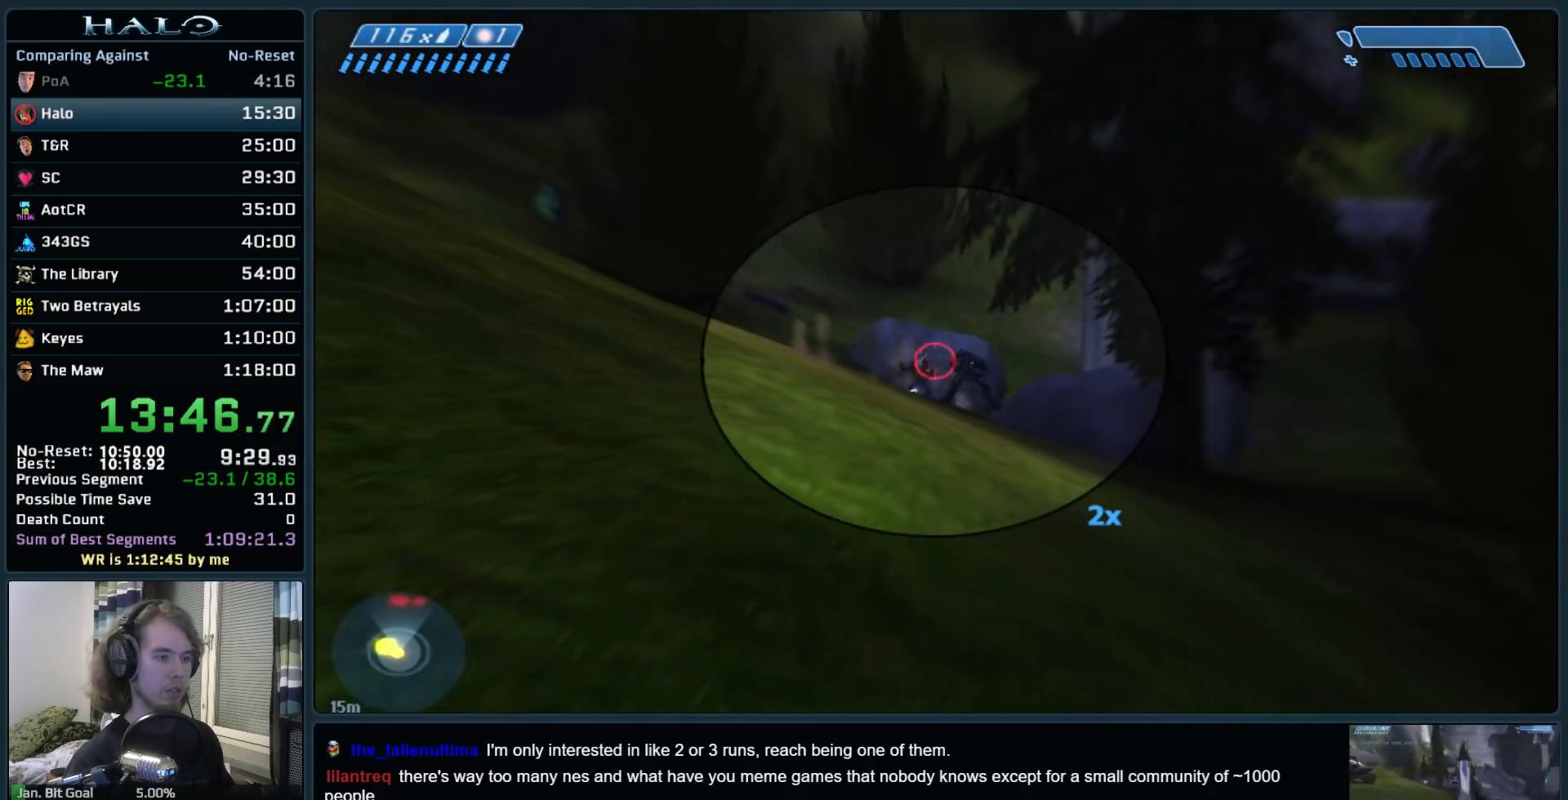
{"keys": ["s"], "mouse": ["left"], "events": [[67, "d", "up"], [117, "mouse_left", "down"], [350, "mouse_left", "up"], [400, "mouse_left", "down"], [450, "s", "down"]]}
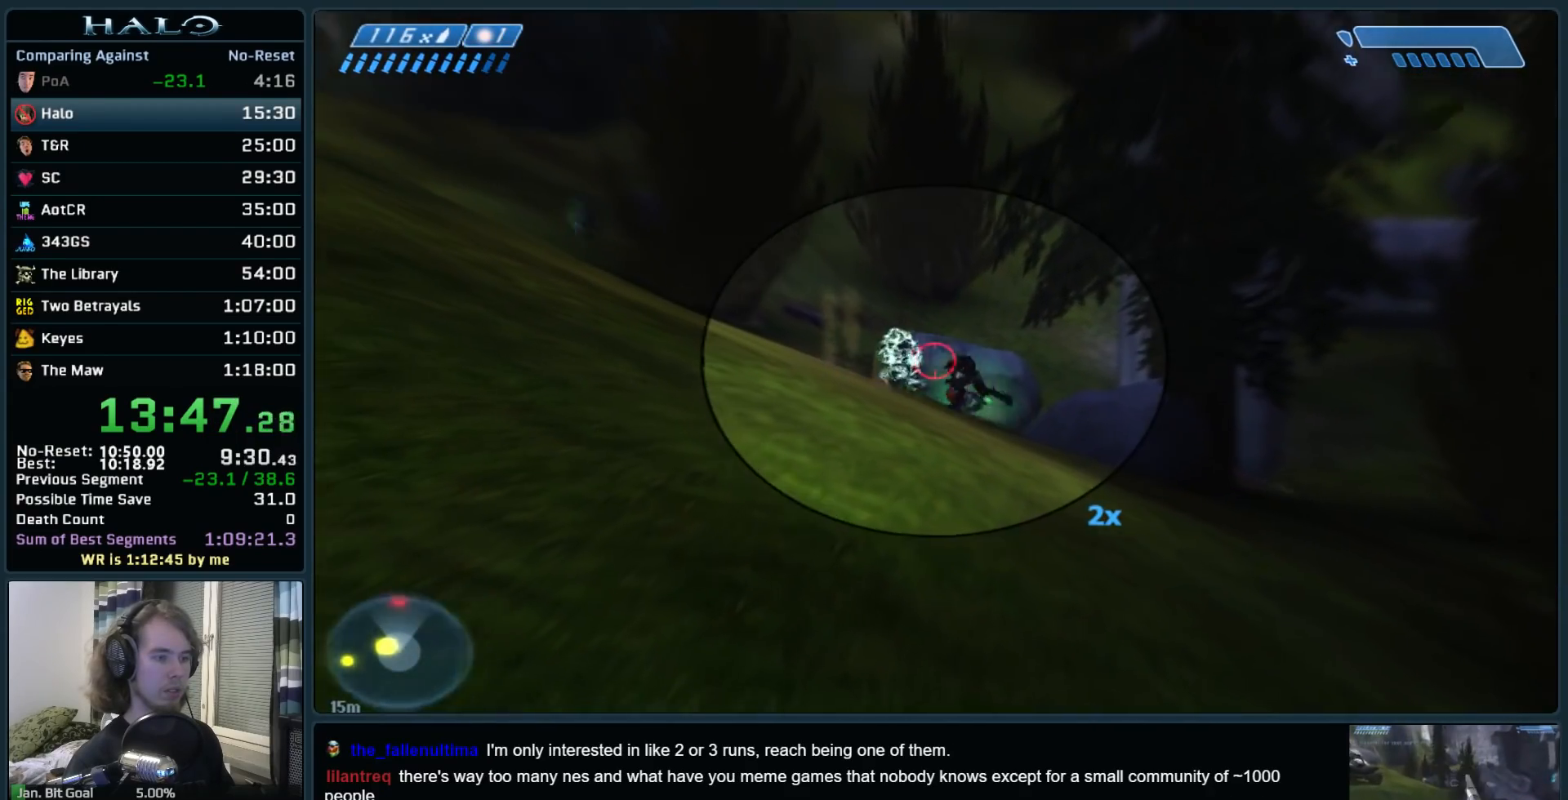
{"keys": ["r"], "mouse": [], "events": [[83, "mouse_left", "up"], [183, "mouse_left", "down"], [317, "r", "down"], [367, "mouse_left", "up"], [417, "r", "up"], [467, "r", "down"], [467, "s", "up"]]}
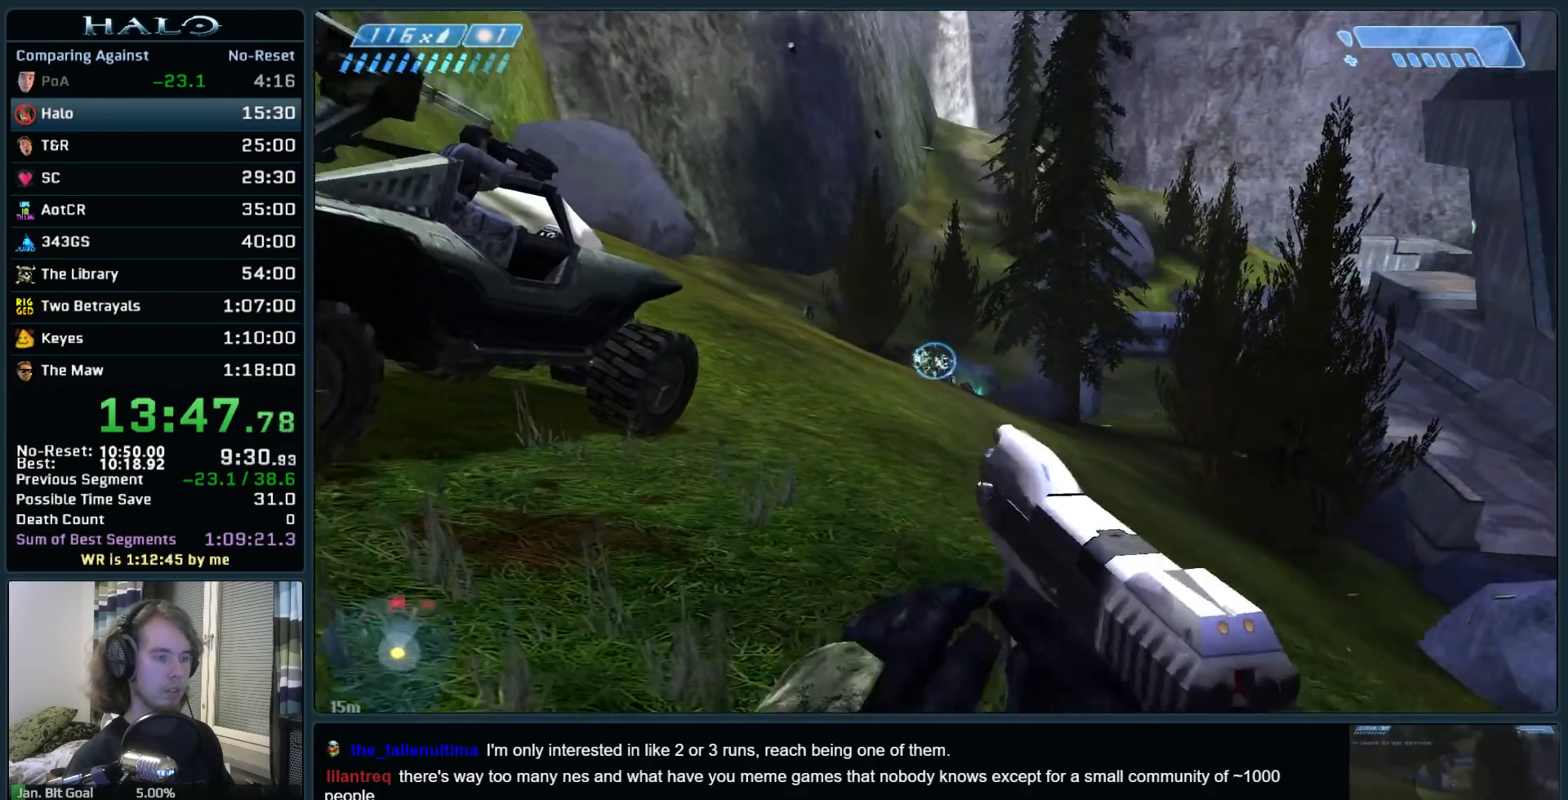
{"keys": ["a", "w"], "mouse": [], "events": [[50, "q", "down"], [50, "r", "up"], [150, "q", "up"], [200, "d", "down"], [333, "mouse_left", "down"], [433, "a", "down"], [467, "d", "up"], [467, "mouse_left", "up"], [467, "w", "down"]]}
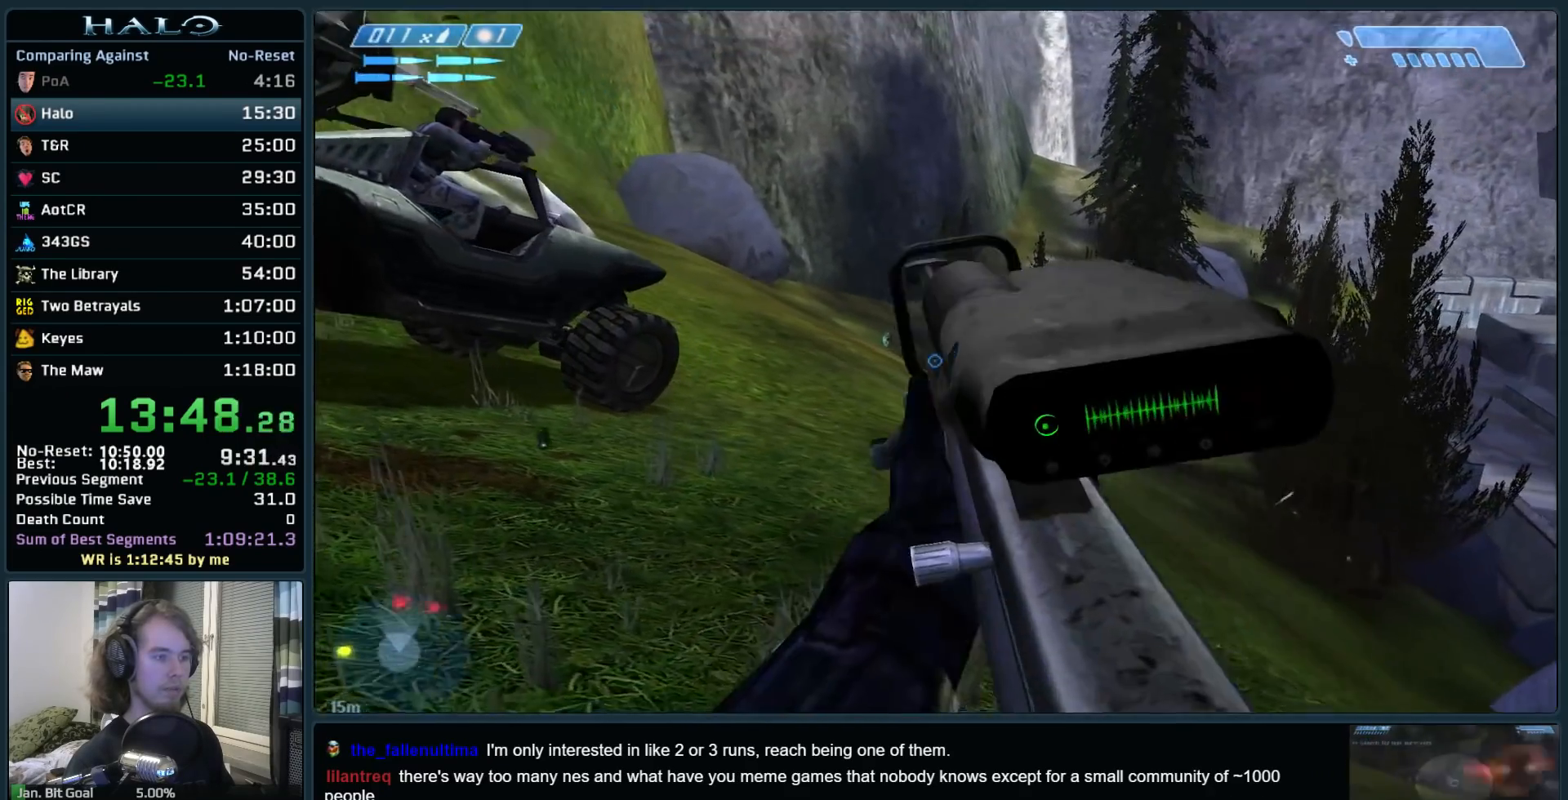
{"keys": ["z"], "mouse": [], "events": [[67, "a", "up"], [67, "mouse_left", "down"], [250, "mouse_left", "up"], [400, "w", "up"], [450, "z", "down"]]}
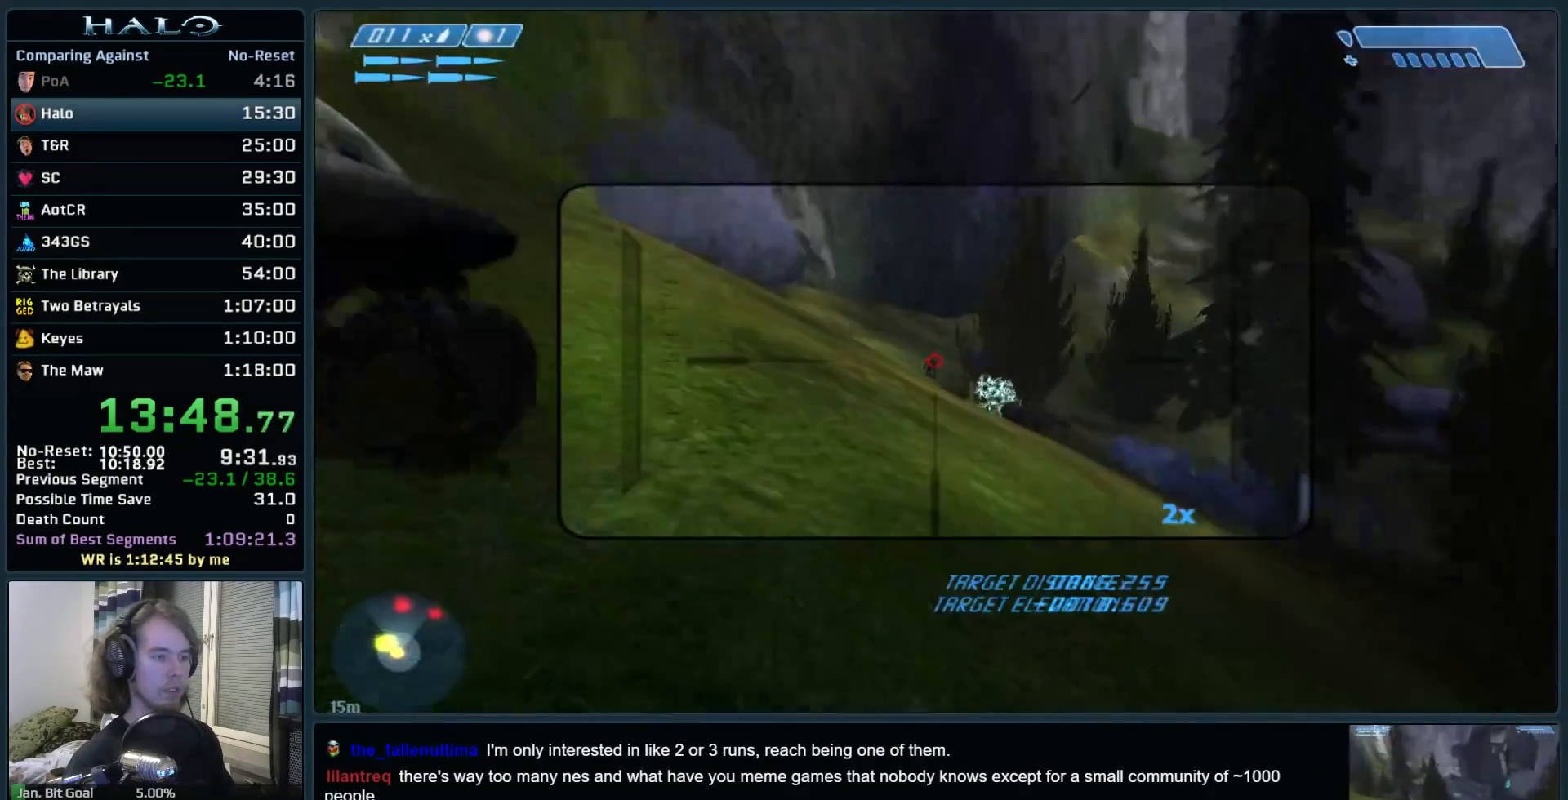
{"keys": [], "mouse": [], "events": [[83, "mouse_left", "down"], [83, "z", "up"], [183, "s", "down"], [367, "mouse_left", "up"], [367, "s", "up"]]}
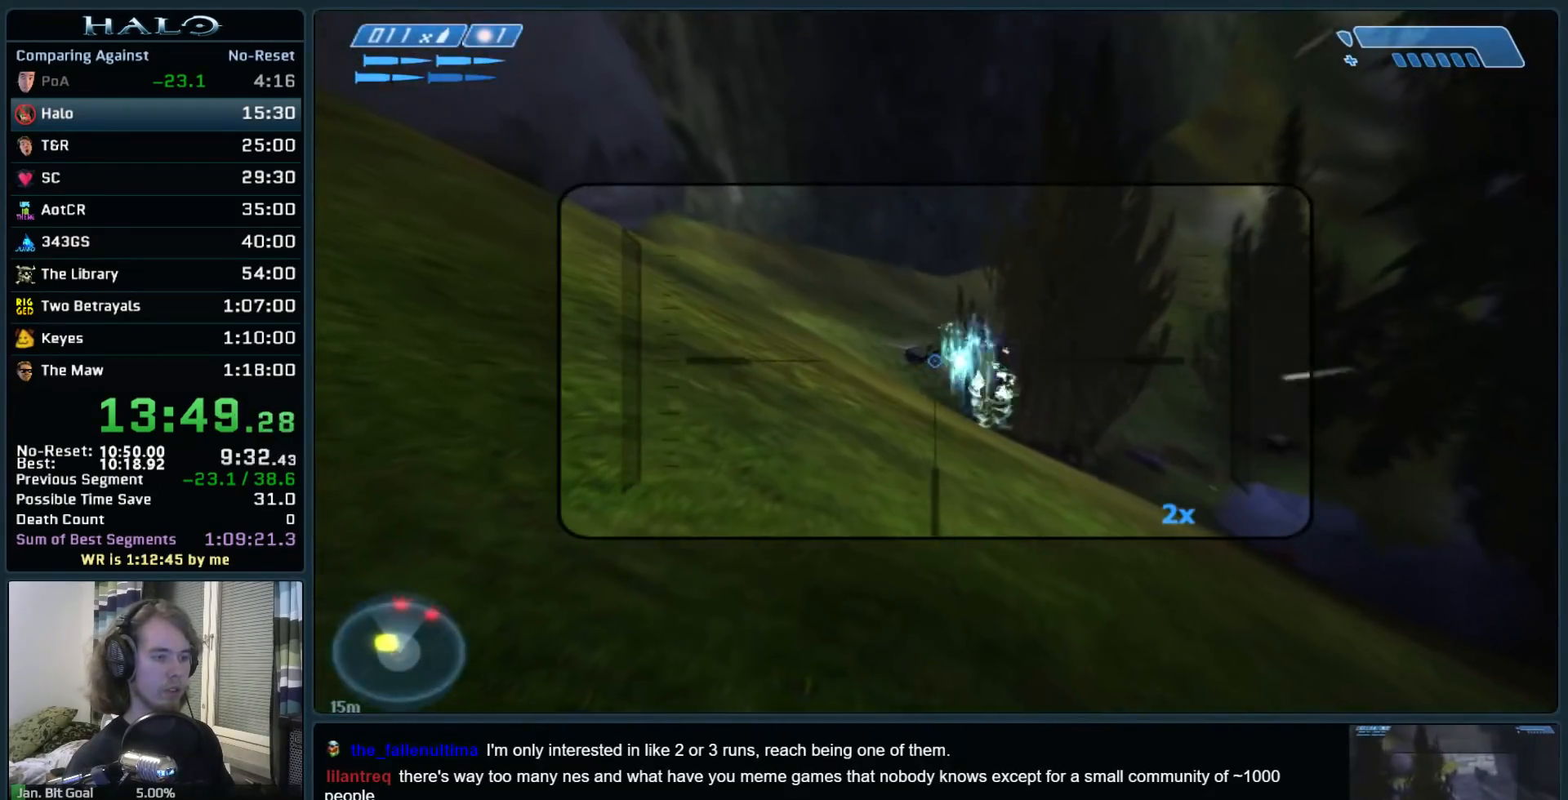
{"keys": ["space", "w"], "mouse": [], "events": [[100, "mouse_left", "down"], [183, "w", "down"], [283, "mouse_left", "up"], [383, "space", "down"]]}
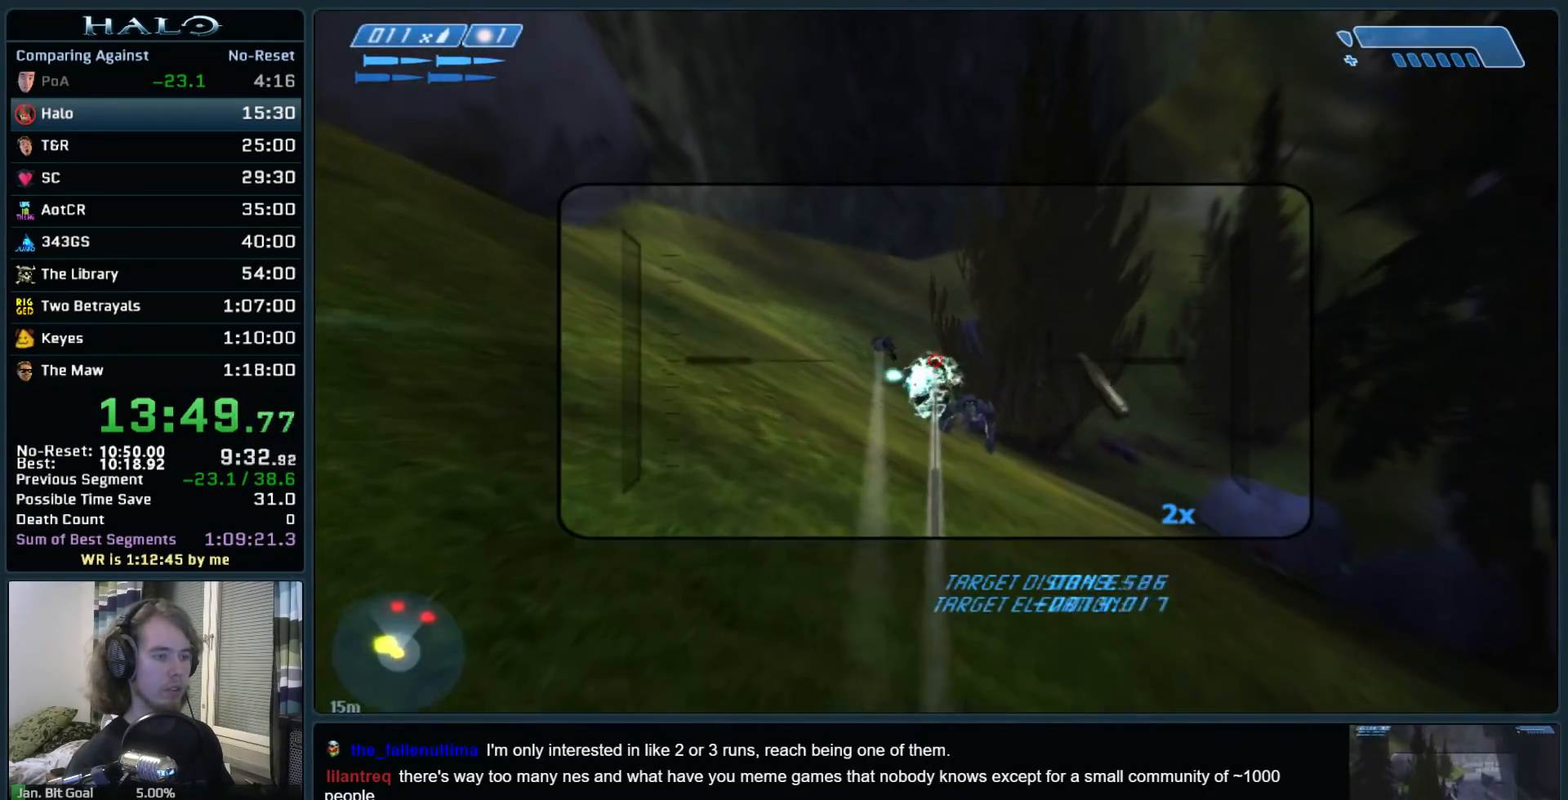
{"keys": ["a", "w"], "mouse": [], "events": [[17, "a", "down"], [17, "mouse_left", "down"], [17, "space", "up"], [217, "mouse_left", "up"]]}
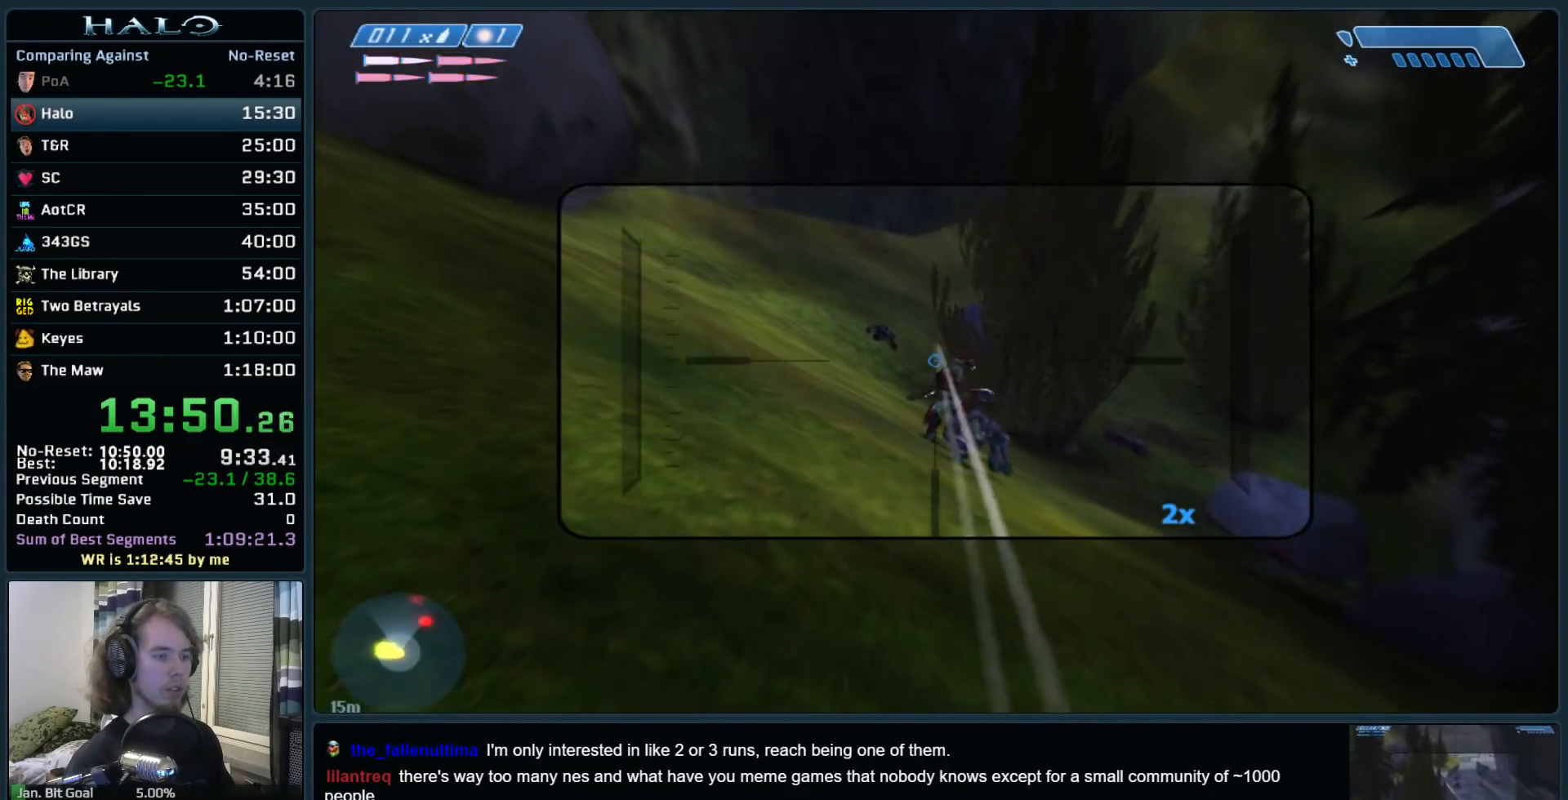
{"keys": [], "mouse": [], "events": [[33, "a", "up"], [33, "w", "up"], [83, "mouse_left", "down"], [183, "r", "down"], [267, "mouse_left", "up"], [267, "r", "up"], [317, "r", "down"], [367, "q", "down"], [417, "r", "up"], [500, "q", "up"]]}
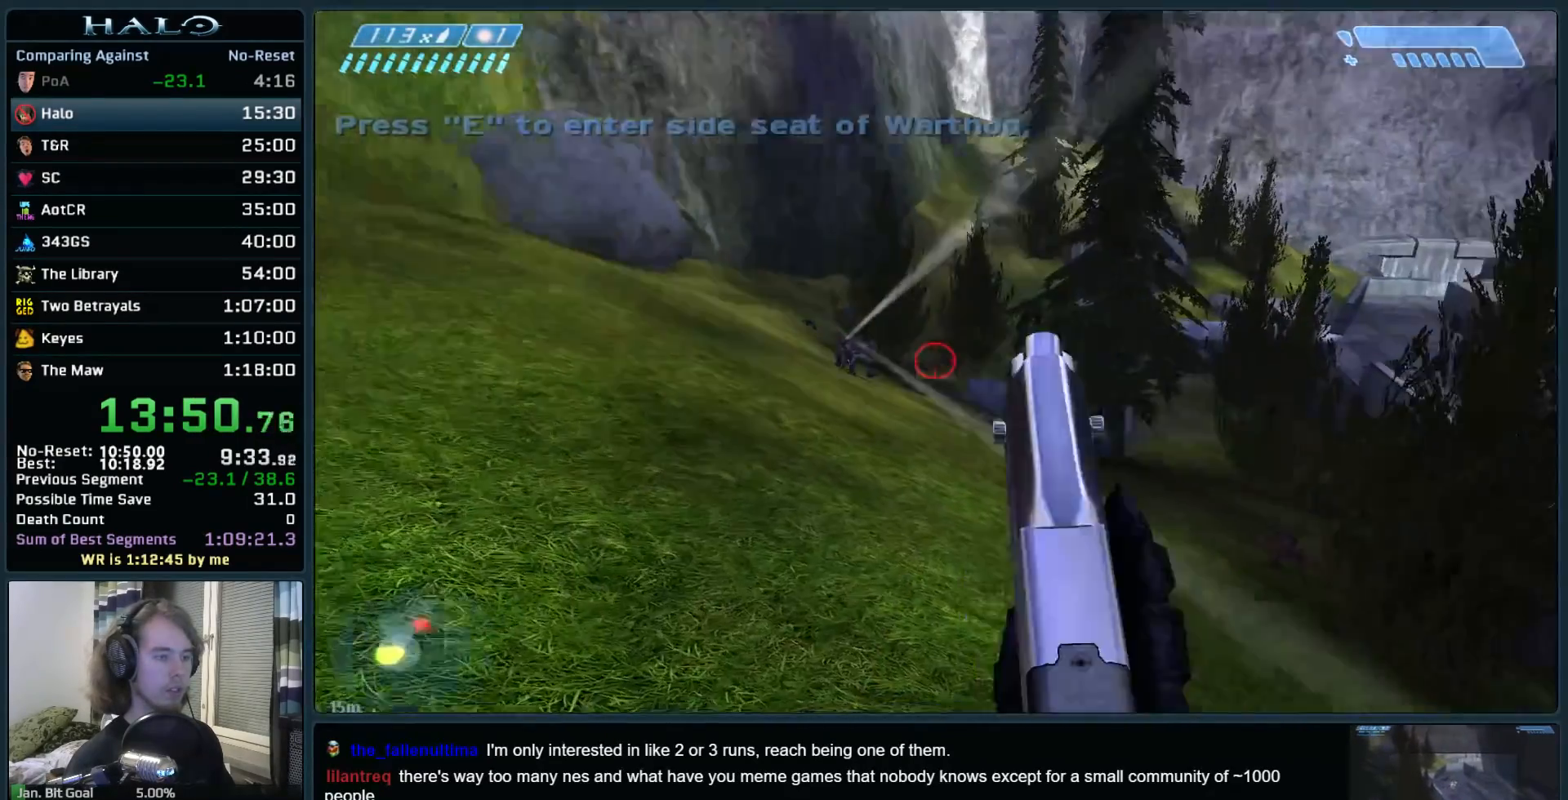
{"keys": ["a"], "mouse": ["left"], "events": [[100, "a", "down"], [200, "mouse_left", "down"], [383, "mouse_left", "up"], [467, "mouse_left", "down"]]}
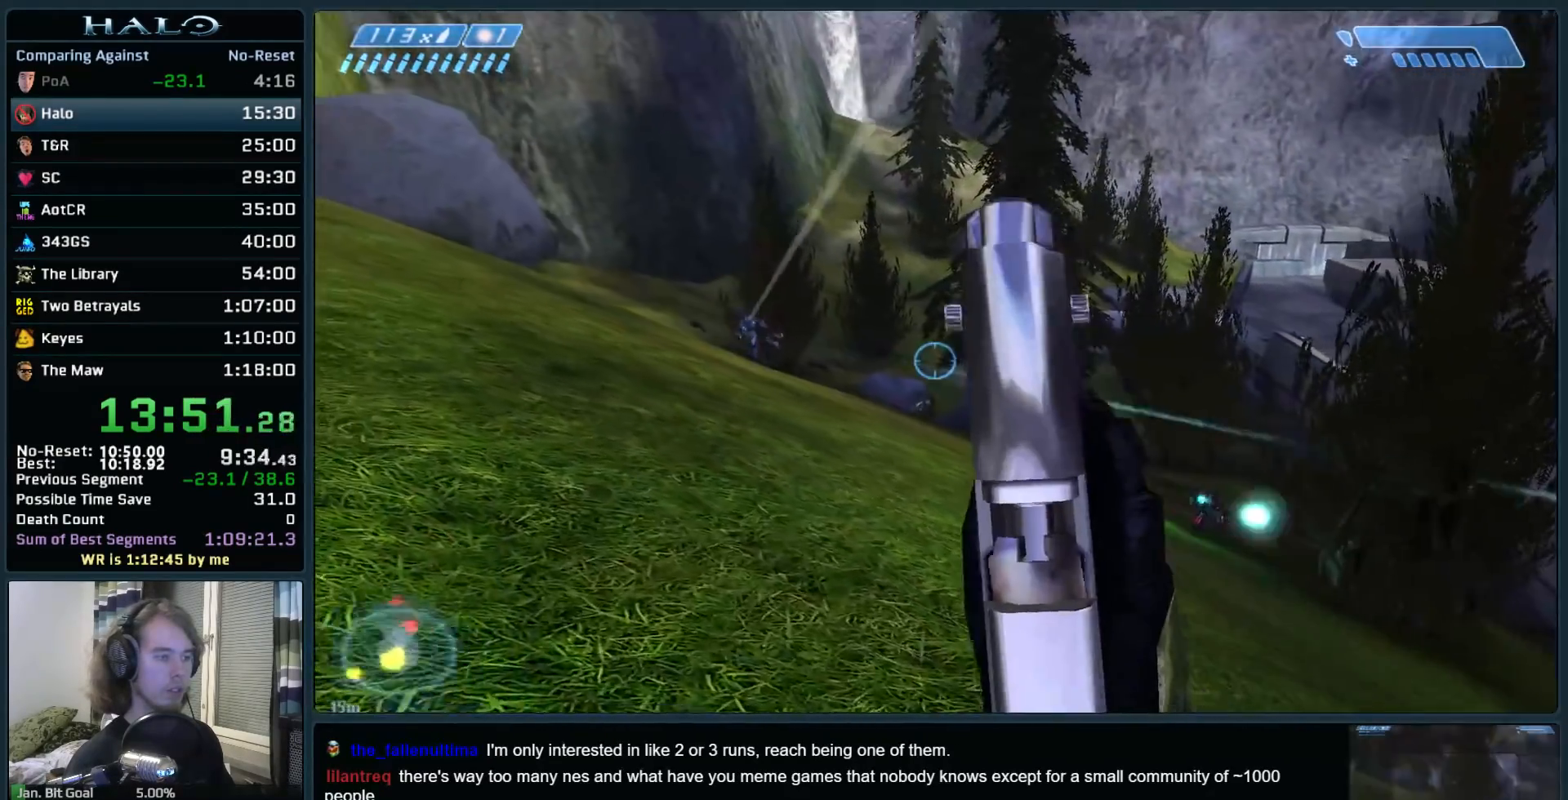
{"keys": ["a", "s"], "mouse": [], "events": [[117, "mouse_left", "up"], [217, "mouse_left", "down"], [350, "mouse_left", "up"], [350, "s", "down"]]}
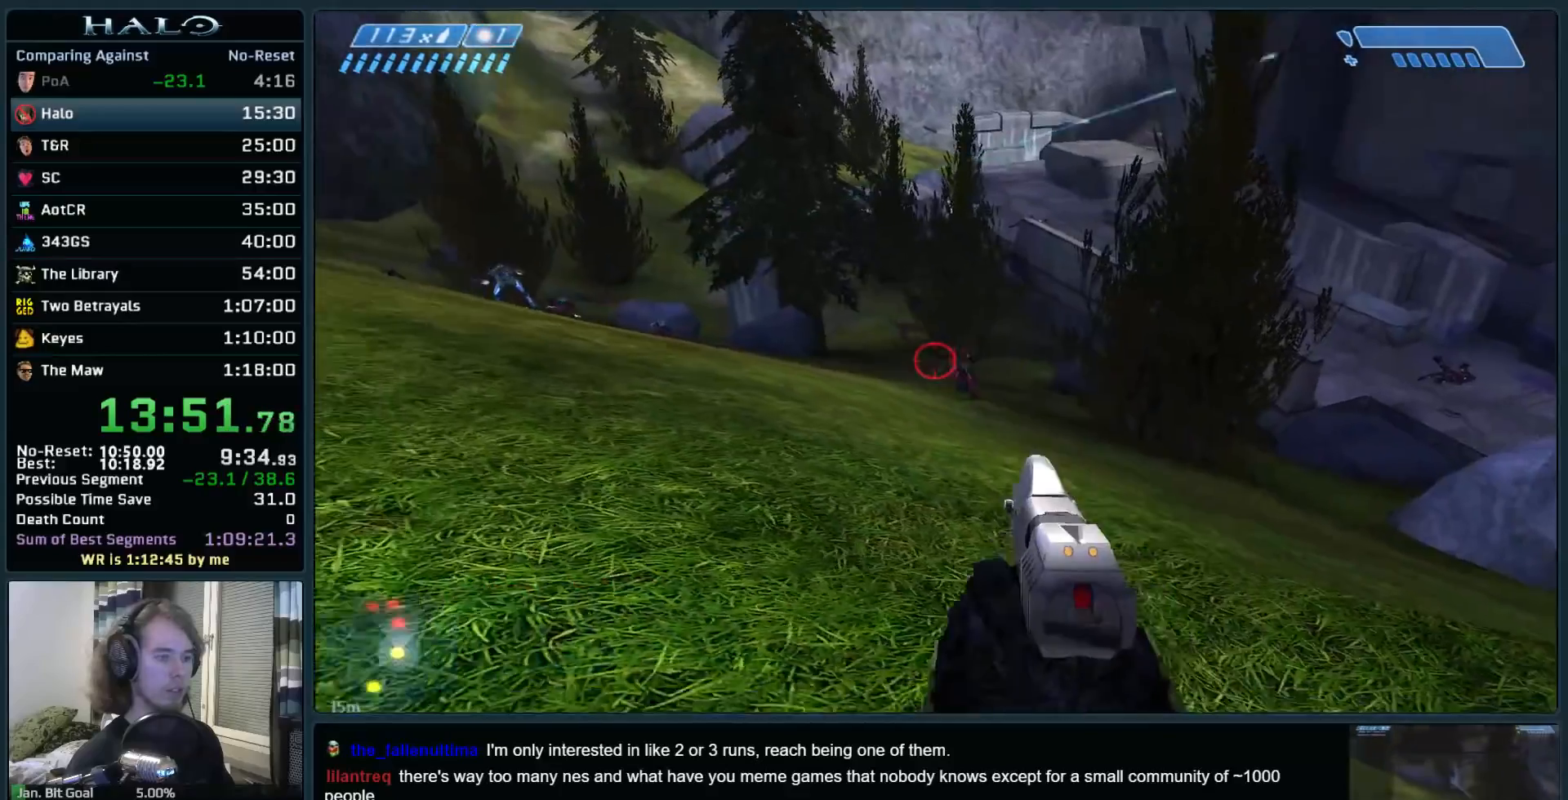
{"keys": ["s"], "mouse": [], "events": [[267, "a", "up"], [267, "mouse_left", "down"], [467, "mouse_left", "up"]]}